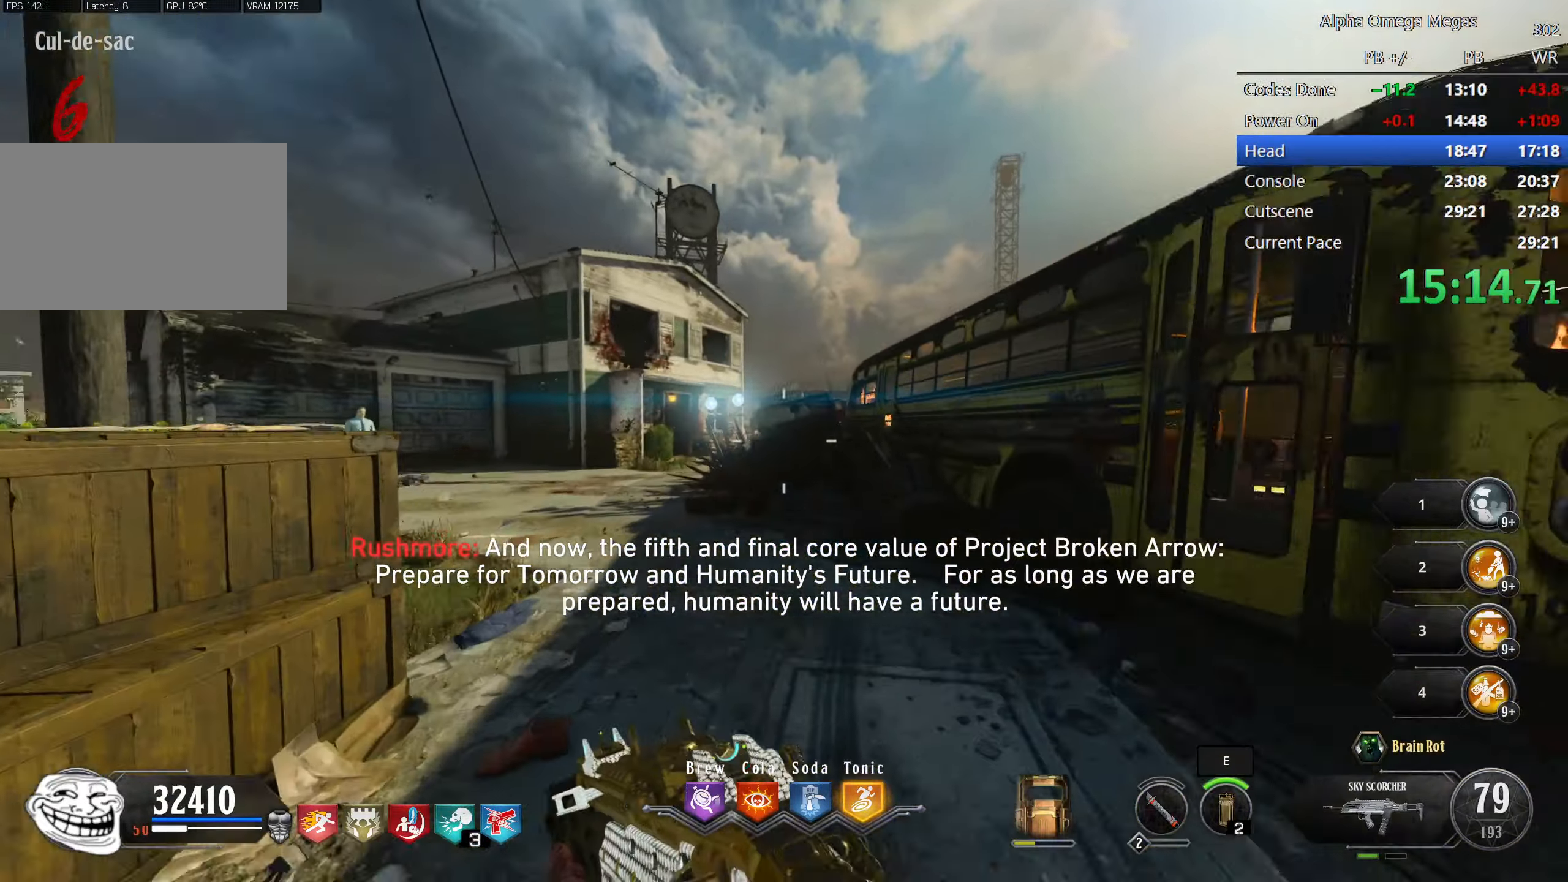
Gameplay with keyboard and mouse; each line is a JSON object with the keys and mouse buttons held at the frame after it. "events" lists presses ("down") and releases ("up") of "1", "2", "3", "4", "5", "a", "alt", "b", "c", "ctrl", "d", "e", "f", "g", "q", "r", "s", "shift", "space", "t", "tab", "tilde", "v", "w", "x", "z", "mouse_left", "mouse_wheel", "mouse_right", "mouse_mb4" and "mouse_mb5" between this image and that frame as [ms after this image, input, new state], when the widget could be followed in between. "mouse_left", "mouse_wheel", "mouse_right", "mouse_mb4", "mouse_mb5" = the "left", "wheel", "right", "mb4", "mb5" buttons of the "mouse" list. No other keys are recorded. "wheel" means that the mouse wheel is clicked or scrolled. Mouse movement is not recorded.
{"keys": ["shift", "w"], "mouse": [], "events": [[17, "a", "down"], [300, "a", "up"]]}
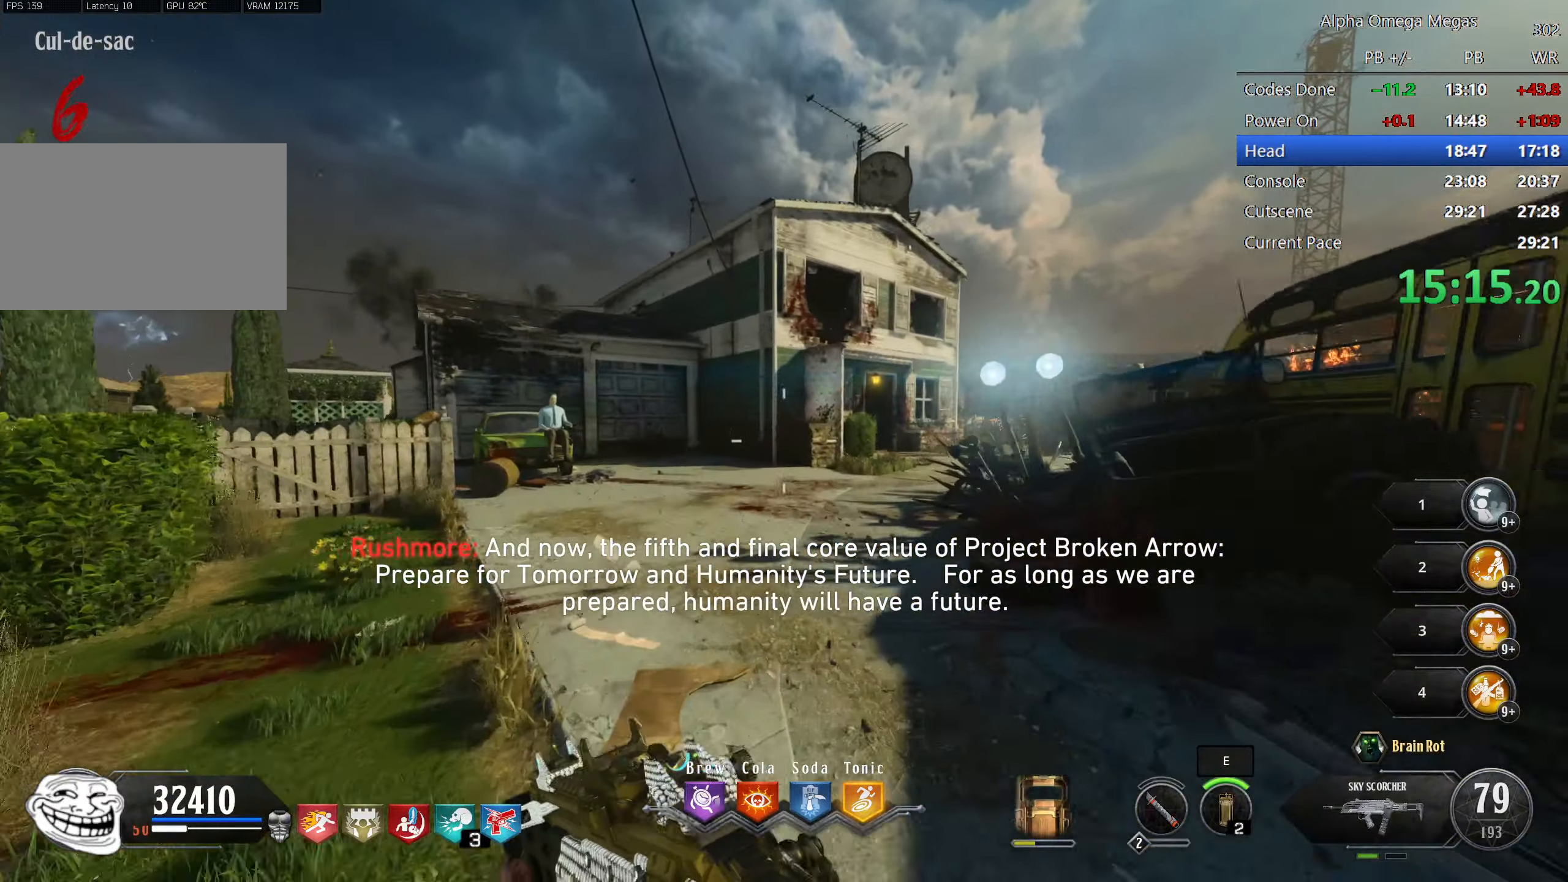
{"keys": ["shift", "w"], "mouse": [], "events": []}
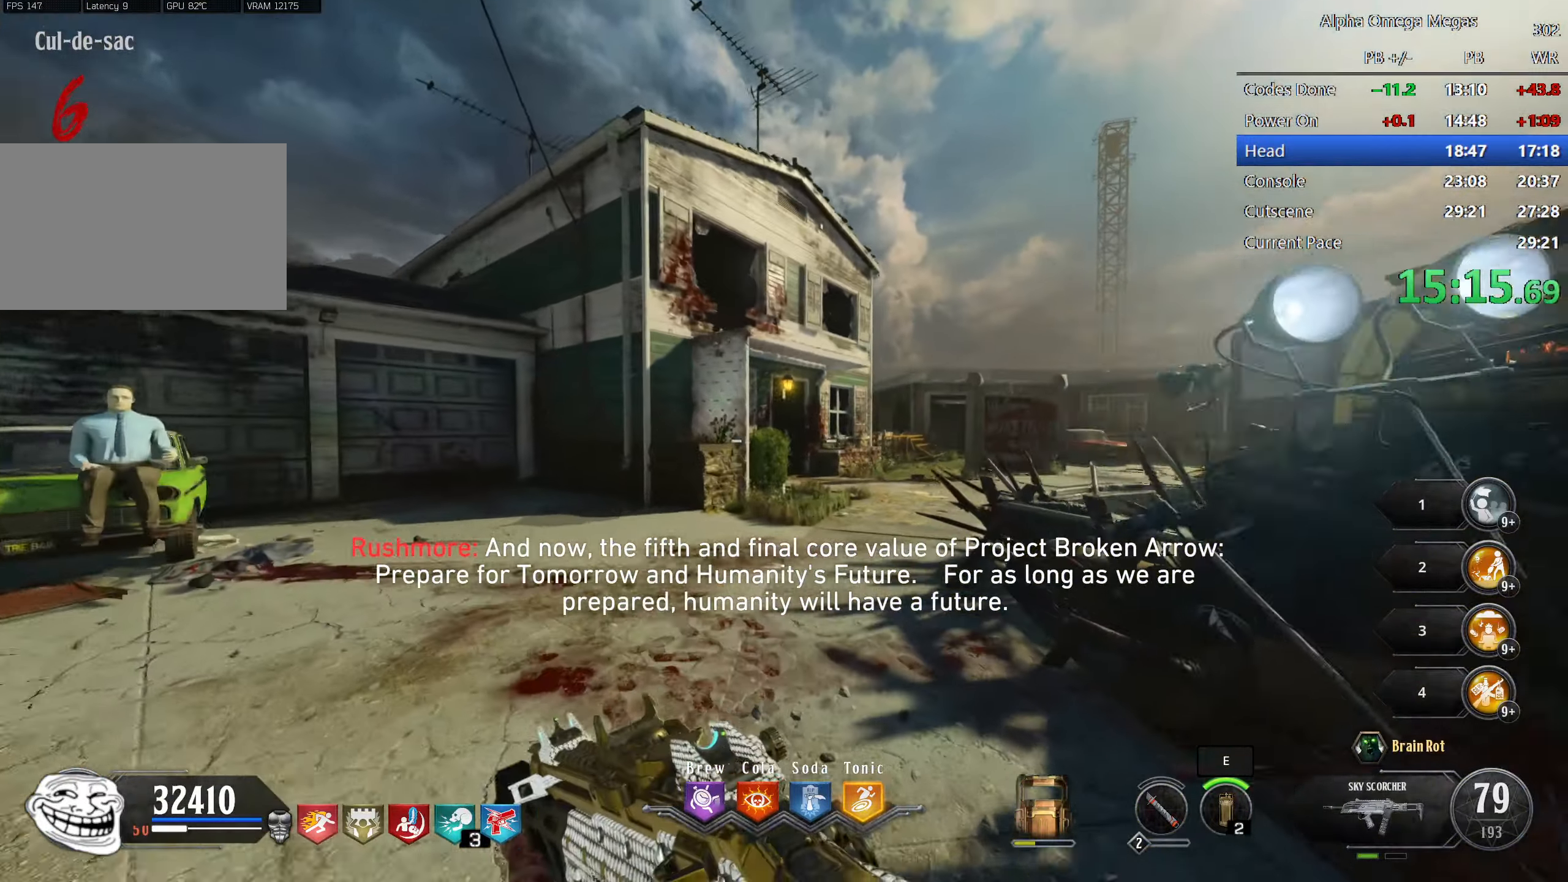
{"keys": ["shift", "w"], "mouse": [], "events": []}
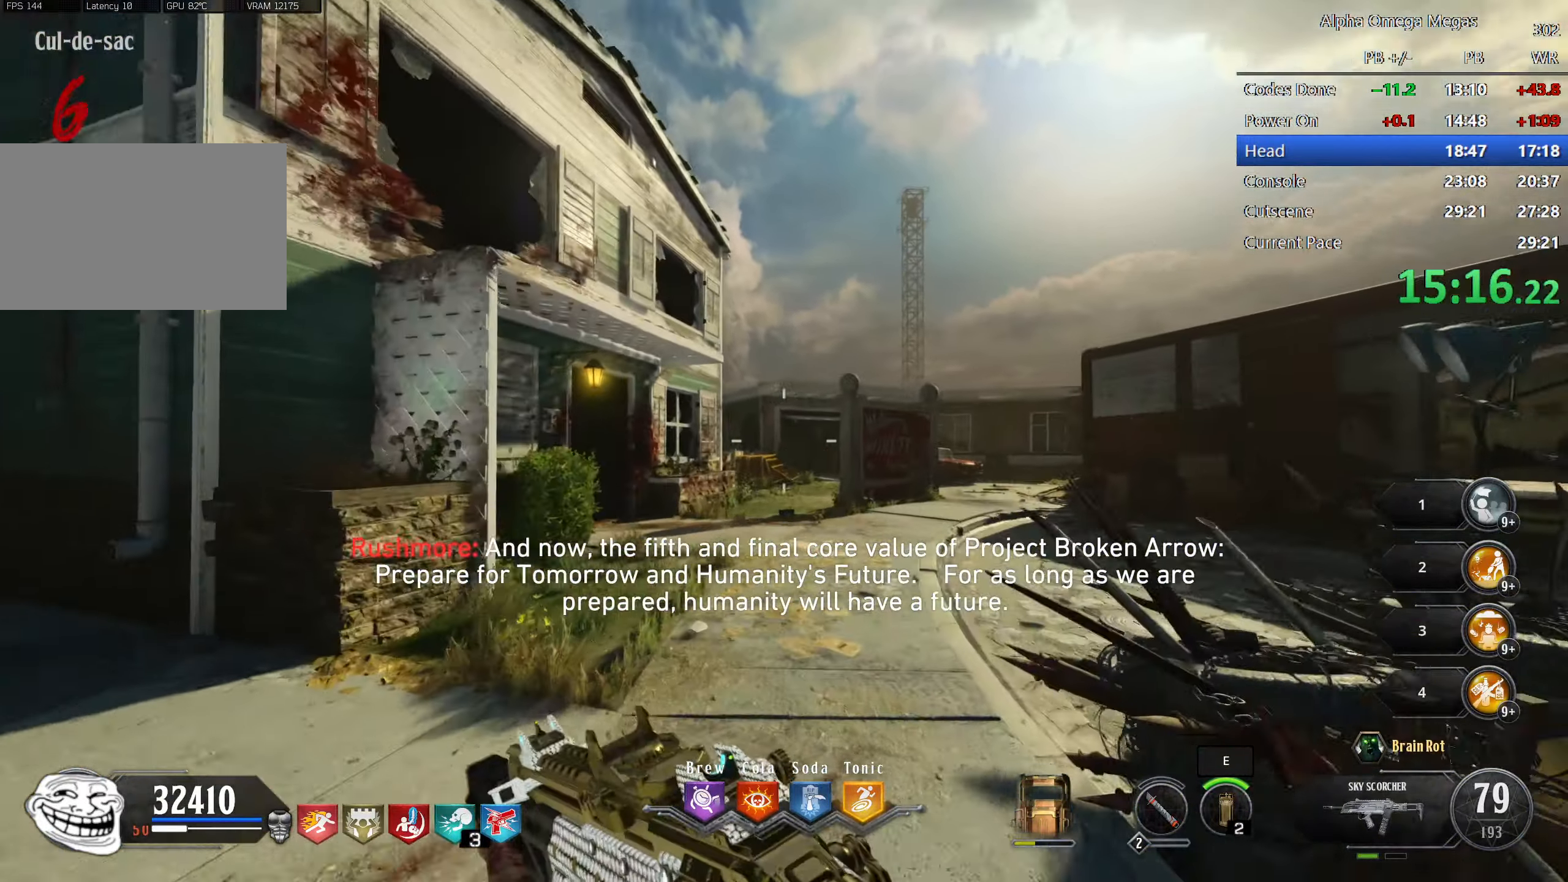
{"keys": ["shift", "w"], "mouse": [], "events": [[116, "mouse_mb4", "down"], [266, "mouse_mb4", "up"]]}
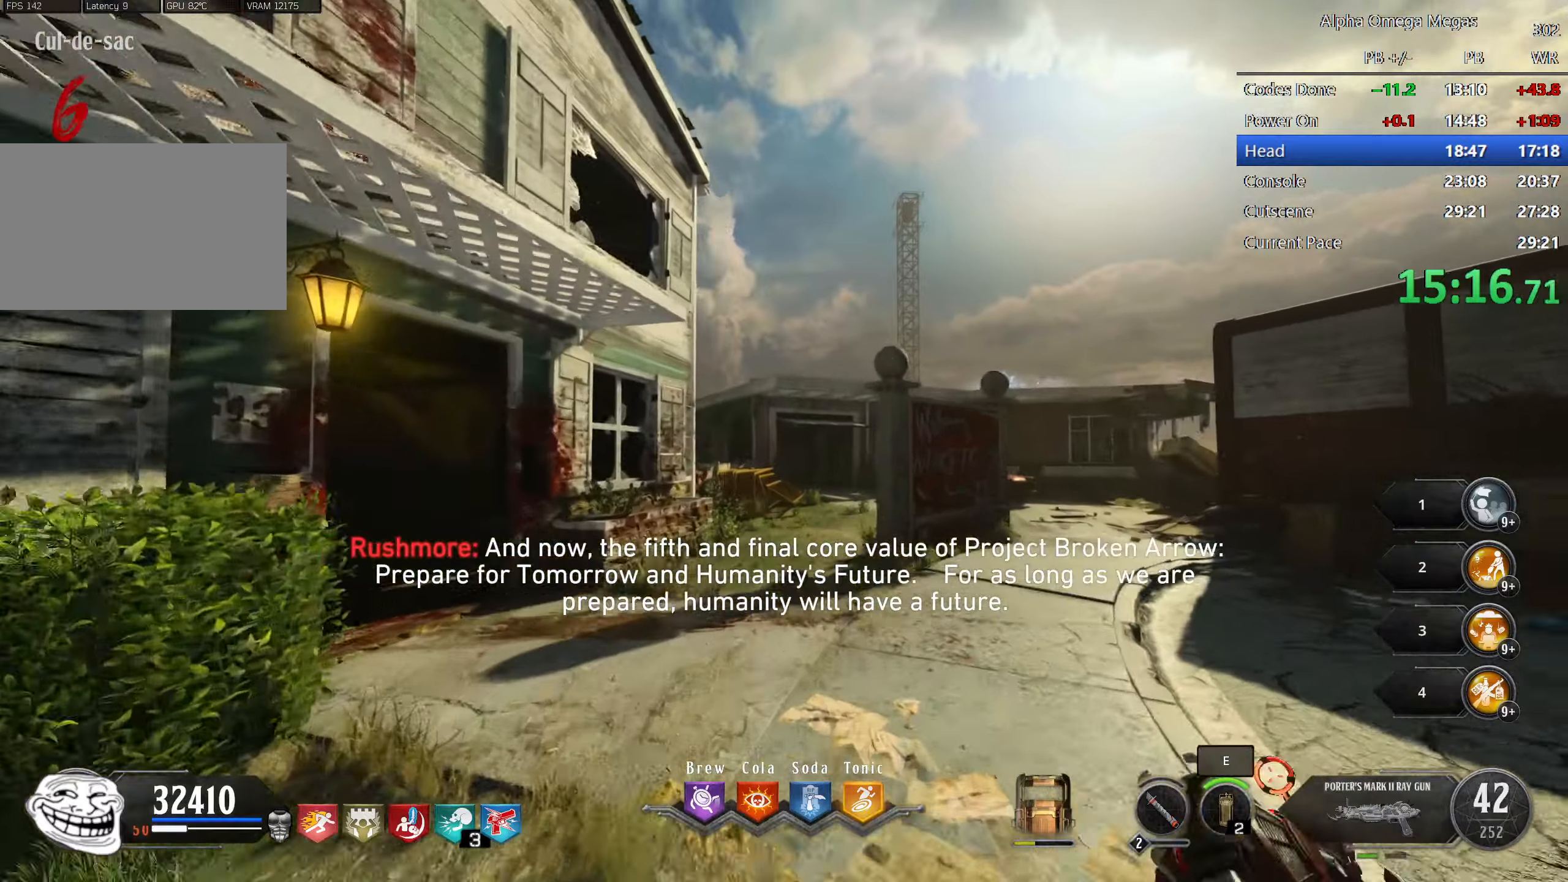
{"keys": ["shift", "w"], "mouse": [], "events": [[116, "2", "down"], [116, "d", "down"], [133, "mouse_mb4", "down"], [150, "2", "up"], [216, "d", "up"], [283, "mouse_mb4", "up"]]}
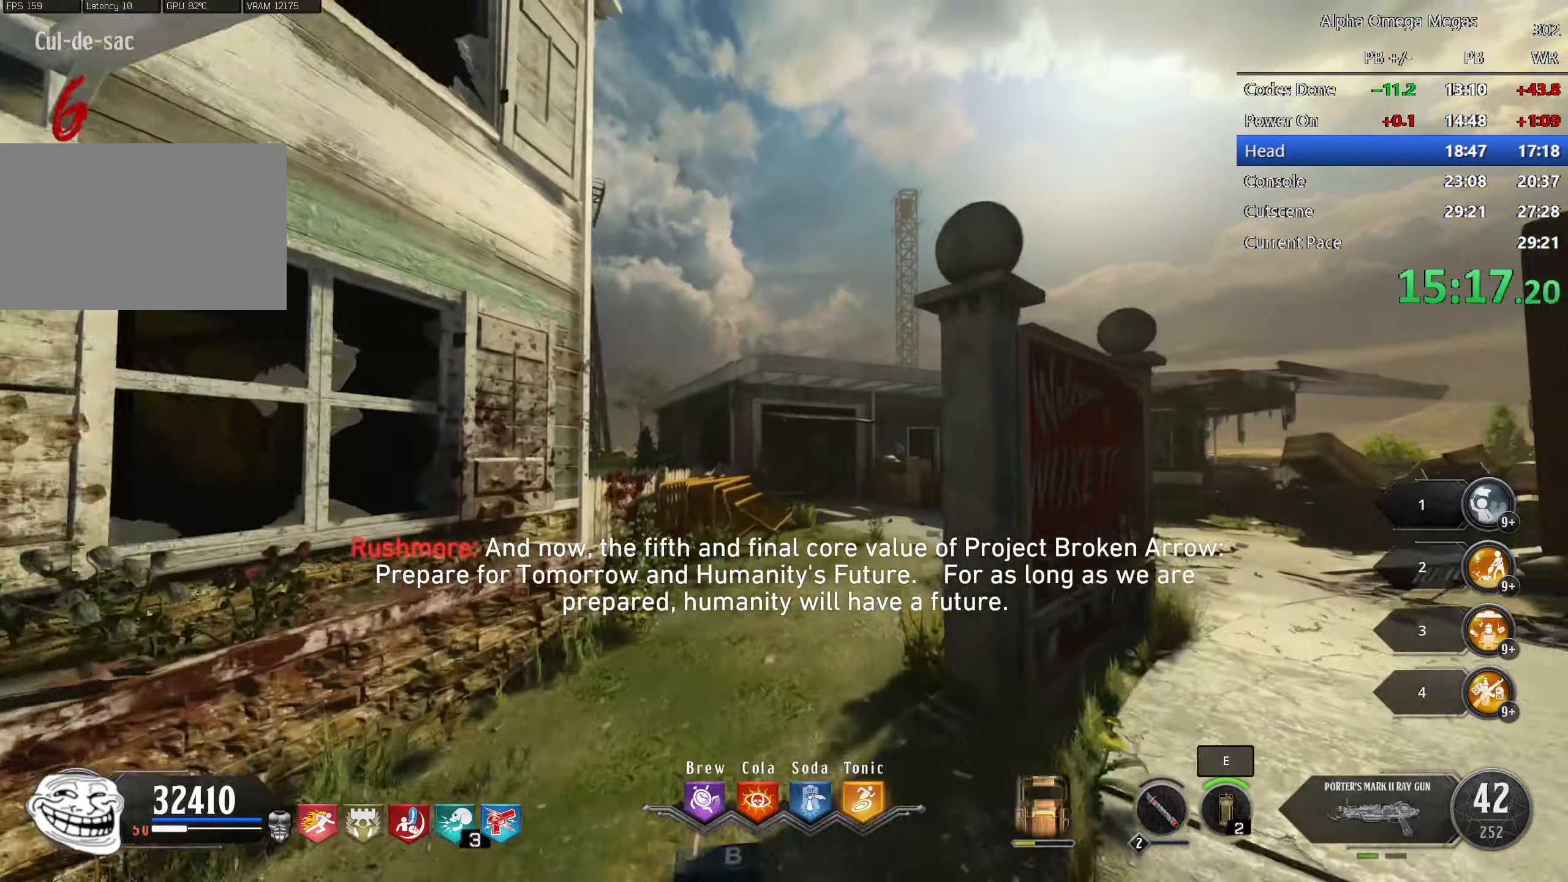
{"keys": ["shift", "w"], "mouse": [], "events": [[300, "d", "down"], [483, "d", "up"]]}
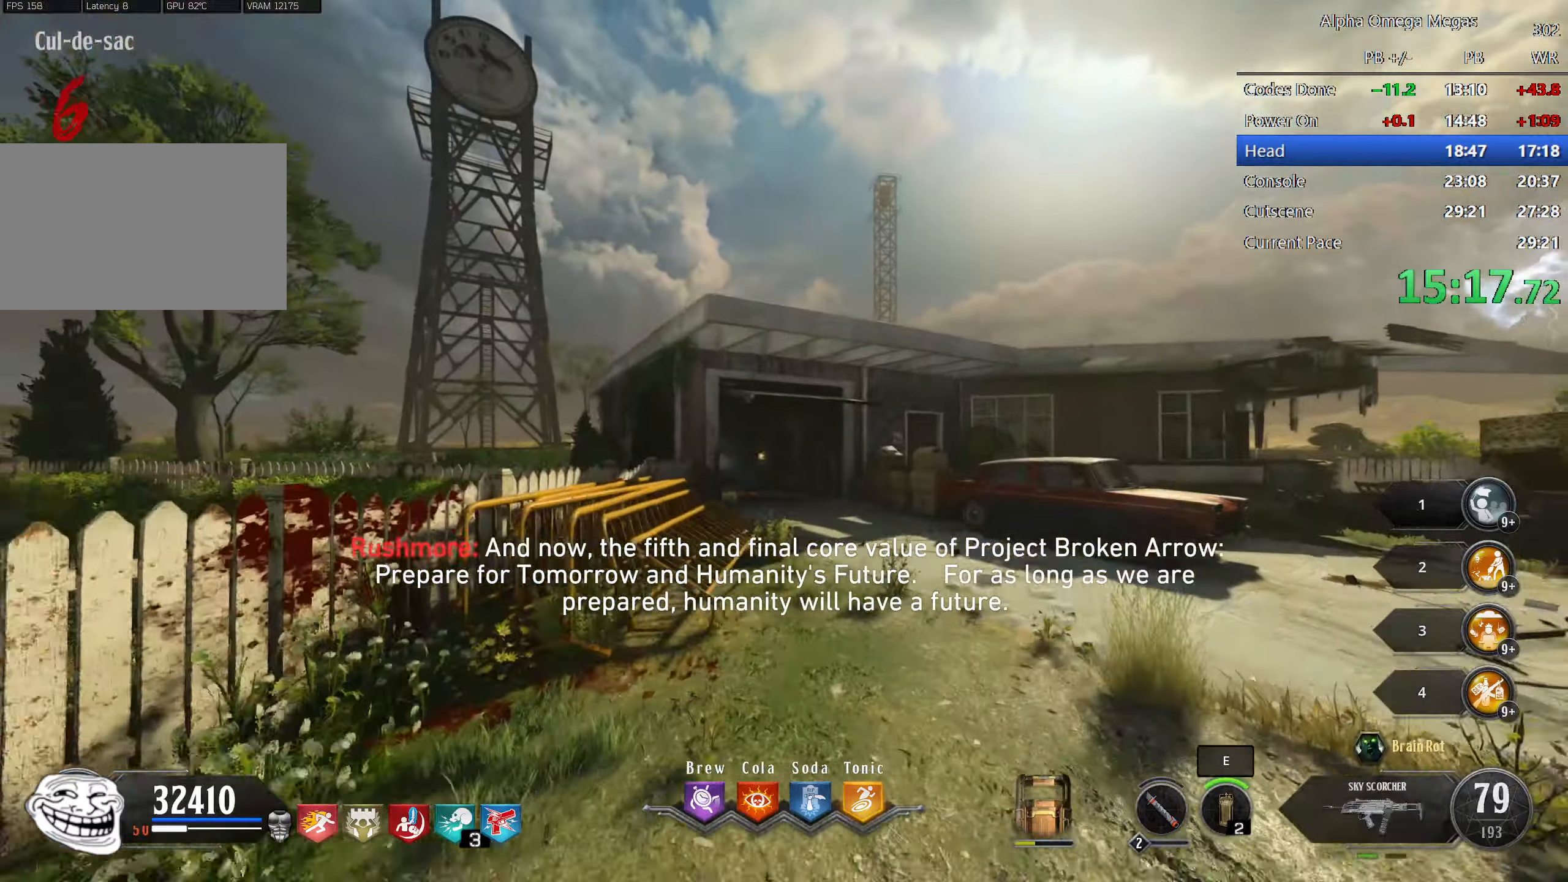
{"keys": ["shift", "space", "w"], "mouse": [], "events": [[483, "space", "down"]]}
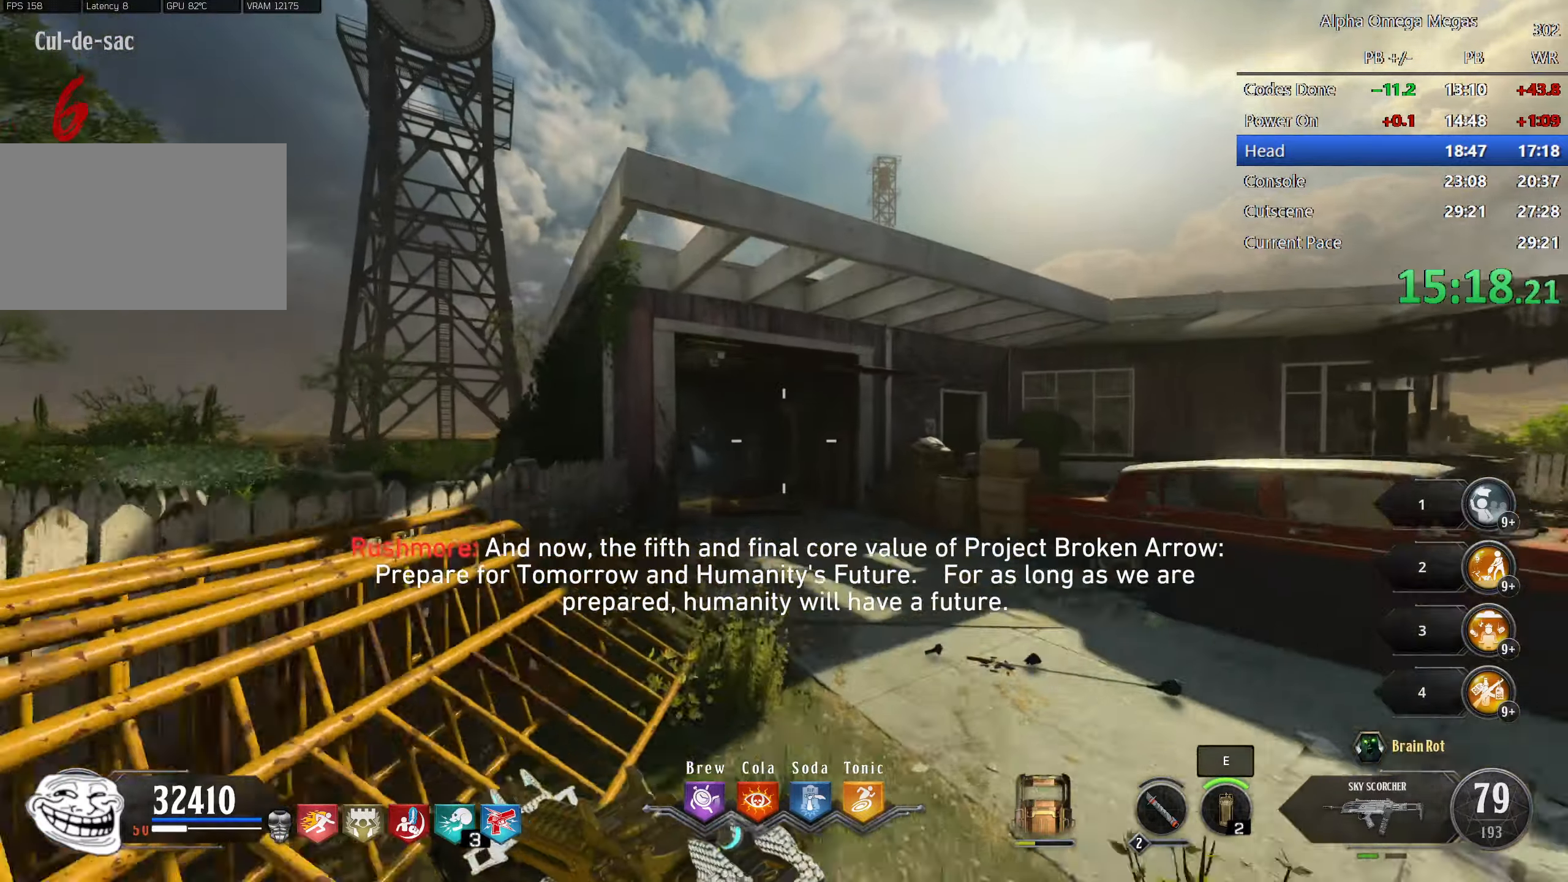
{"keys": ["a", "shift", "w"], "mouse": [], "events": [[33, "a", "down"], [233, "space", "up"]]}
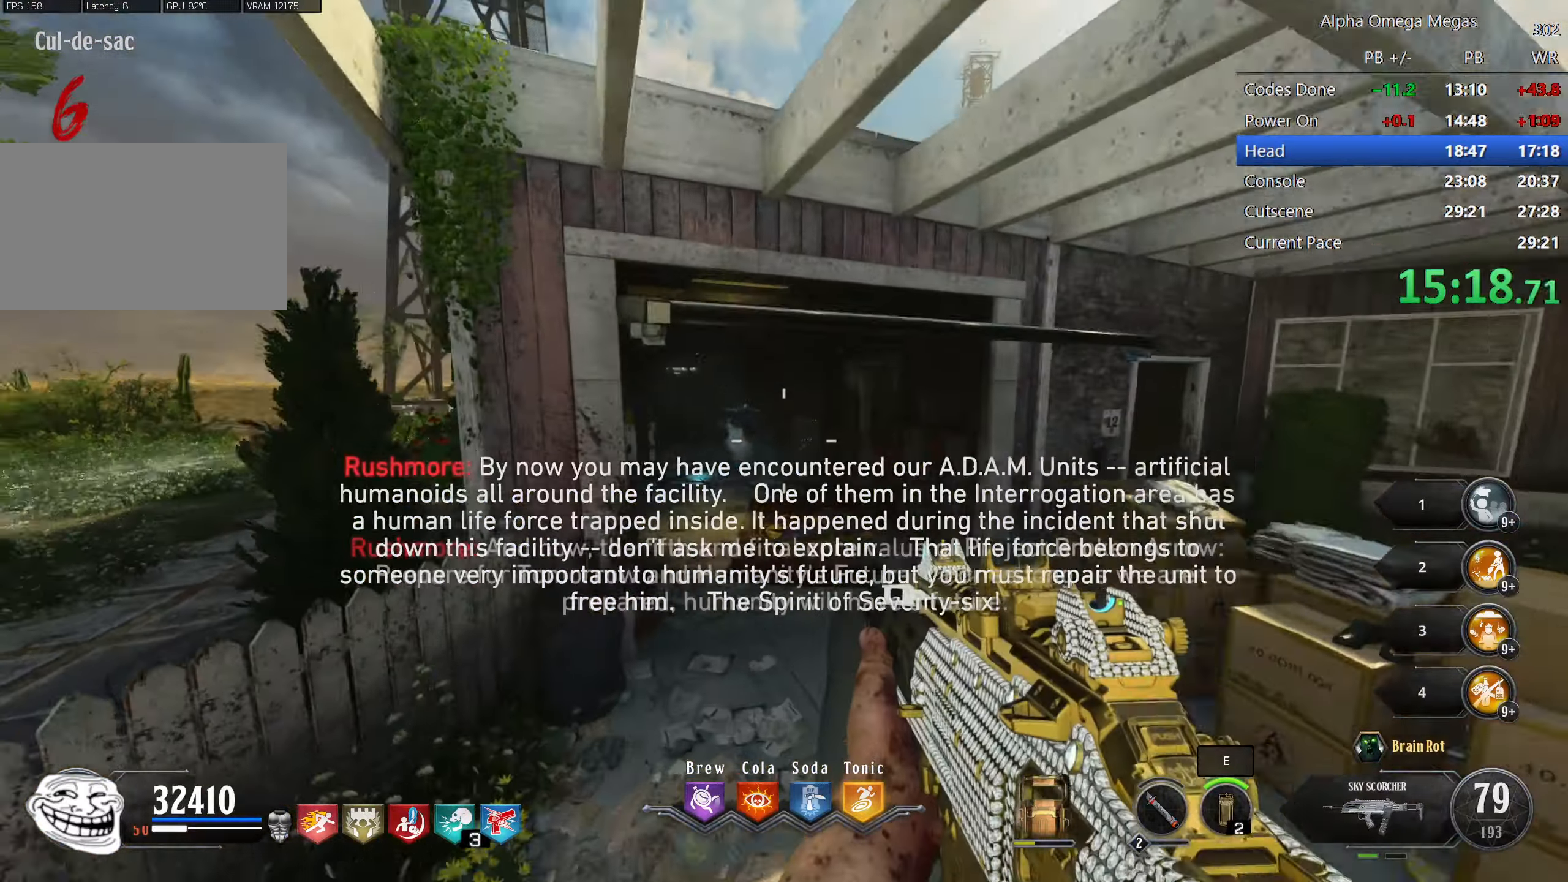
{"keys": ["shift", "w"], "mouse": [], "events": [[50, "a", "up"]]}
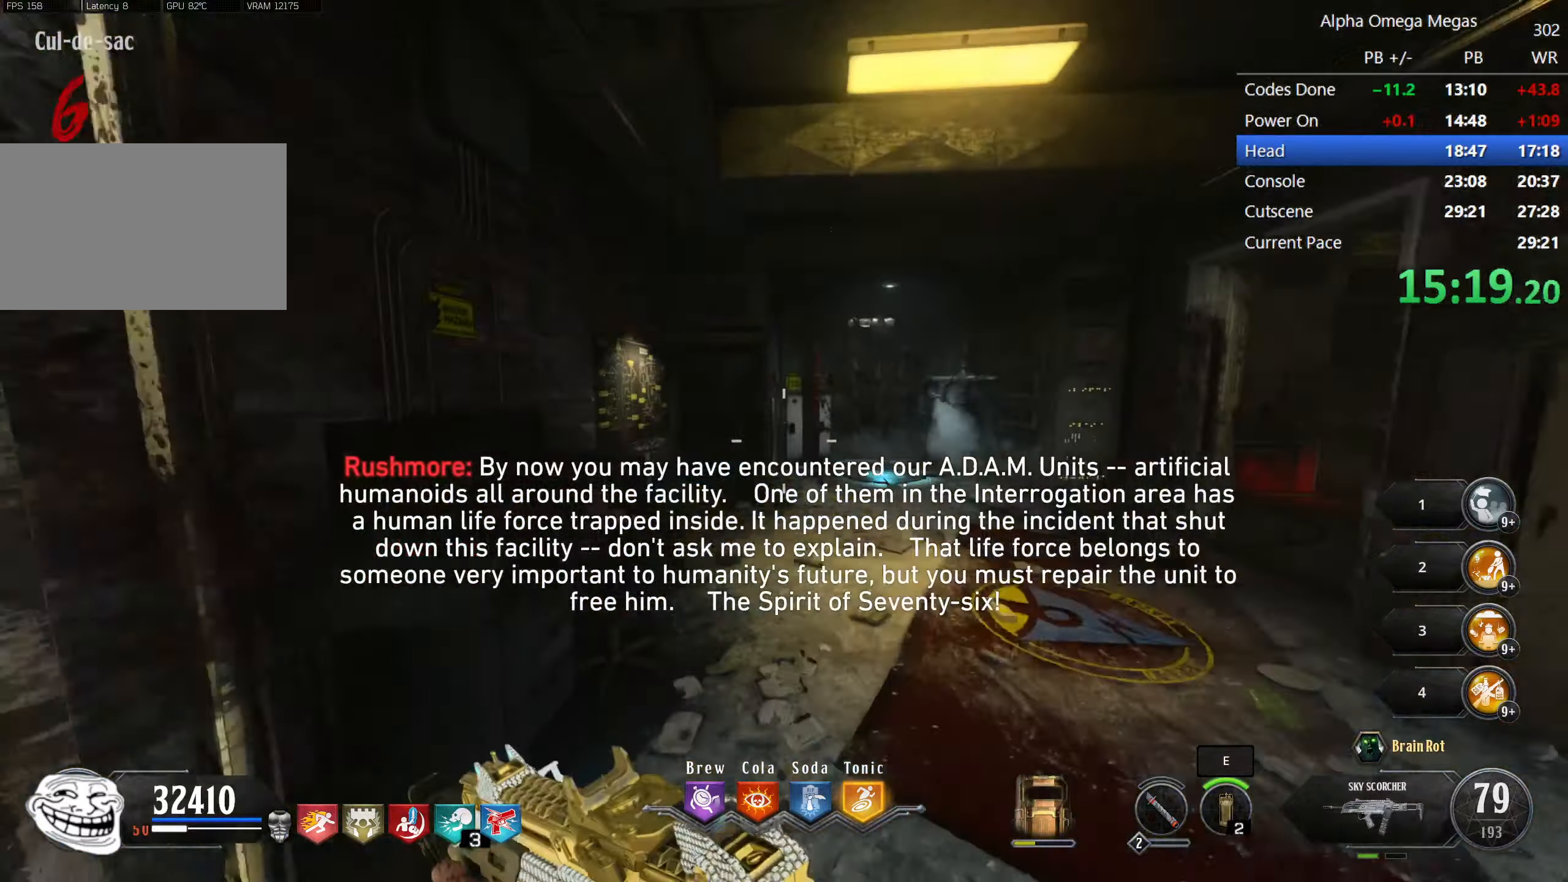
{"keys": ["shift", "w"], "mouse": [], "events": []}
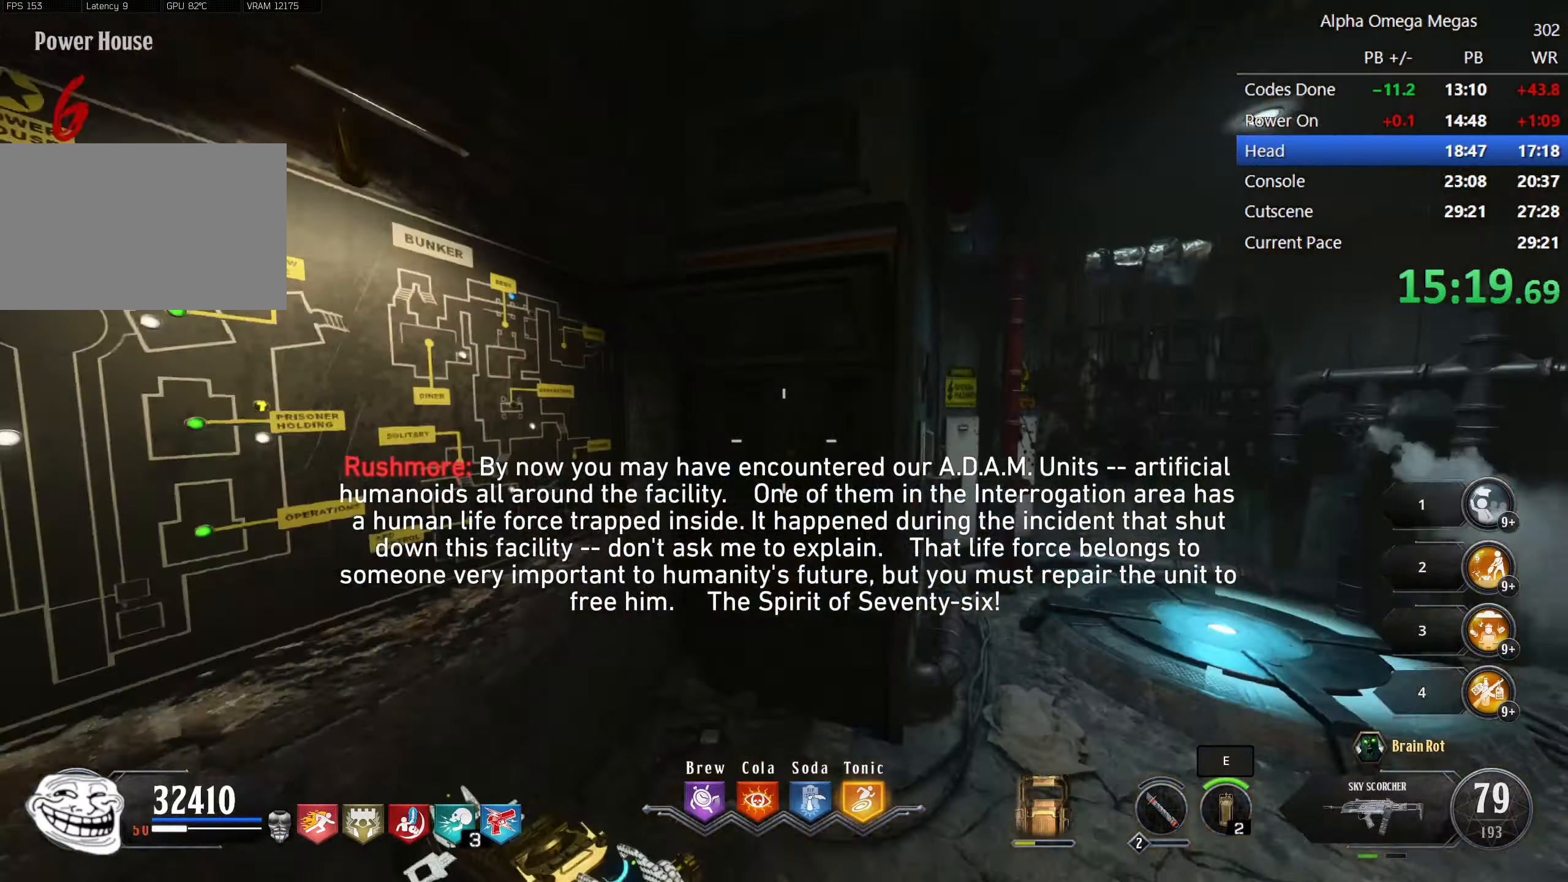
{"keys": ["d", "shift", "w"], "mouse": [], "events": [[100, "mouse_right", "down"], [116, "mouse_right", "up"], [183, "f", "down"], [316, "f", "up"], [416, "d", "down"]]}
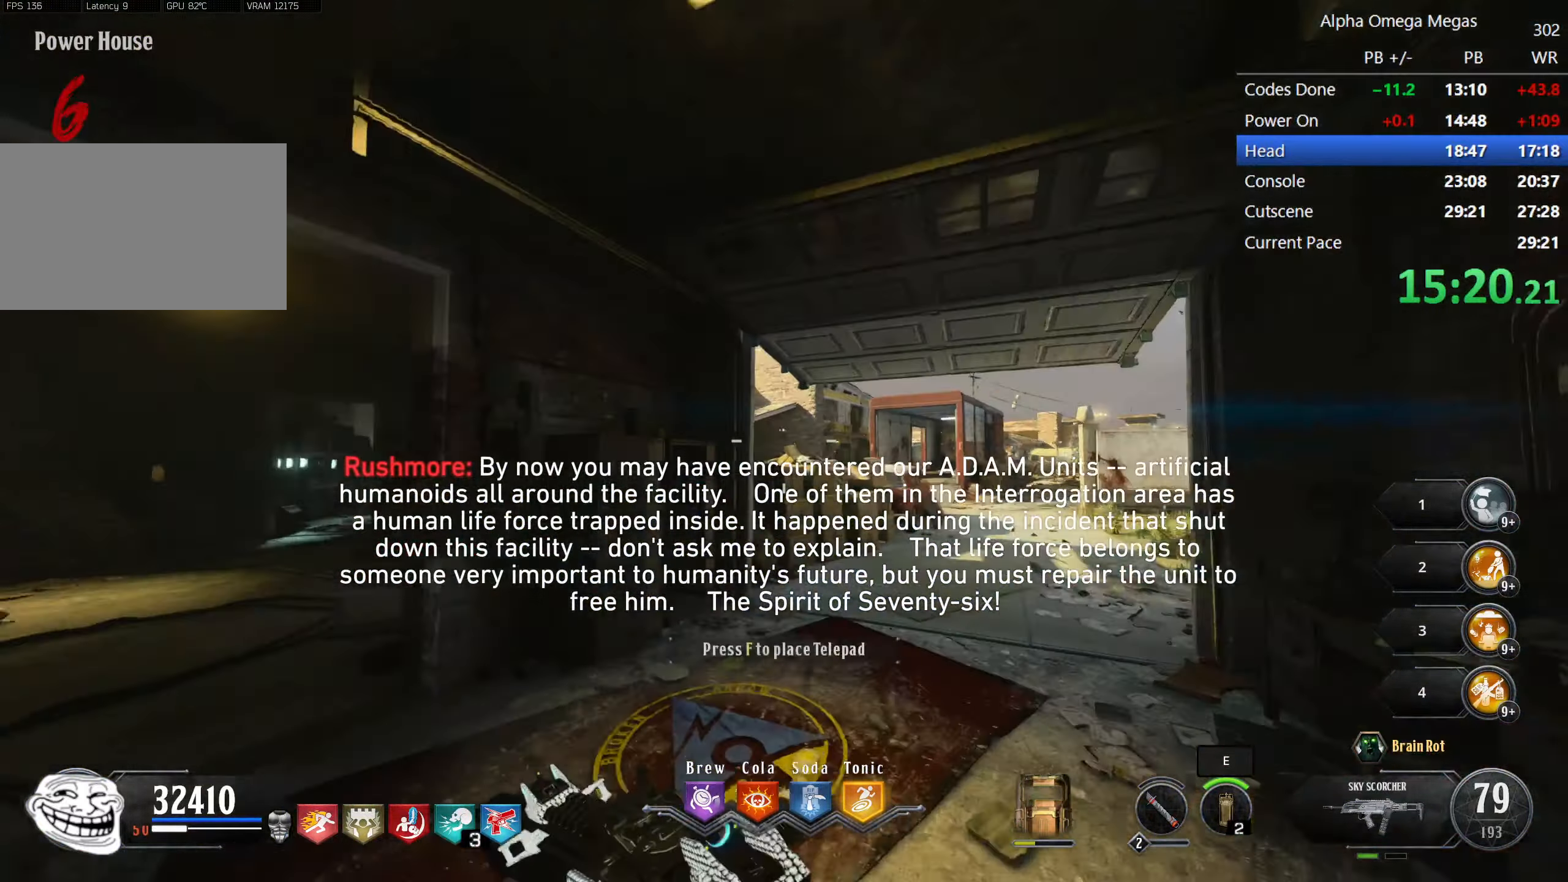
{"keys": ["d", "shift", "w"], "mouse": [], "events": [[116, "s", "down"], [133, "a", "down"], [133, "d", "up"], [166, "a", "up"], [183, "s", "up"], [250, "d", "down"]]}
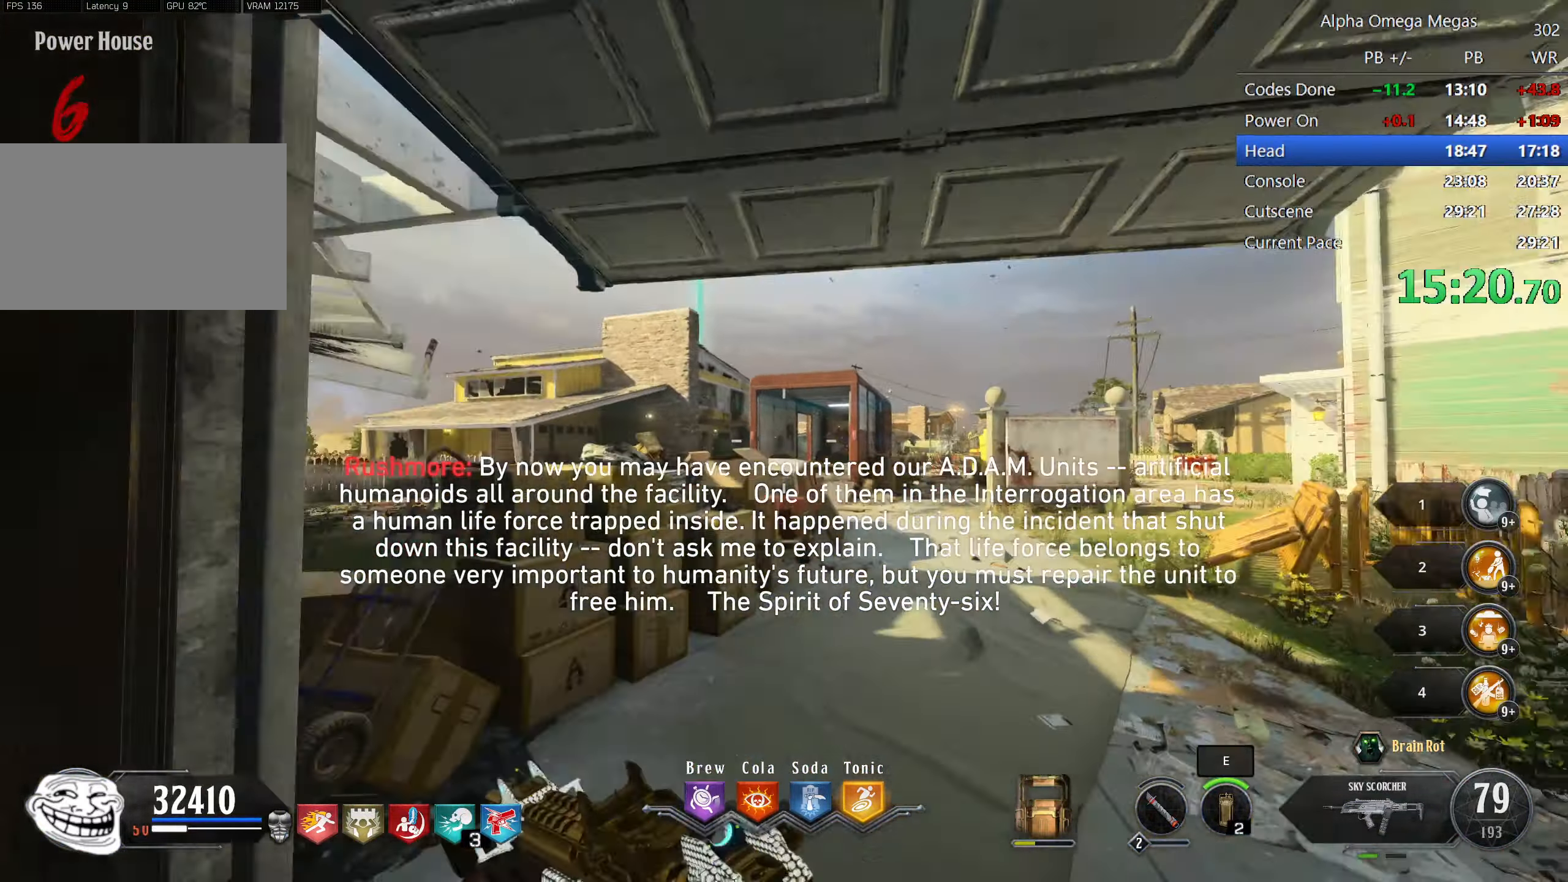
{"keys": ["shift", "w"], "mouse": [], "events": [[116, "d", "up"]]}
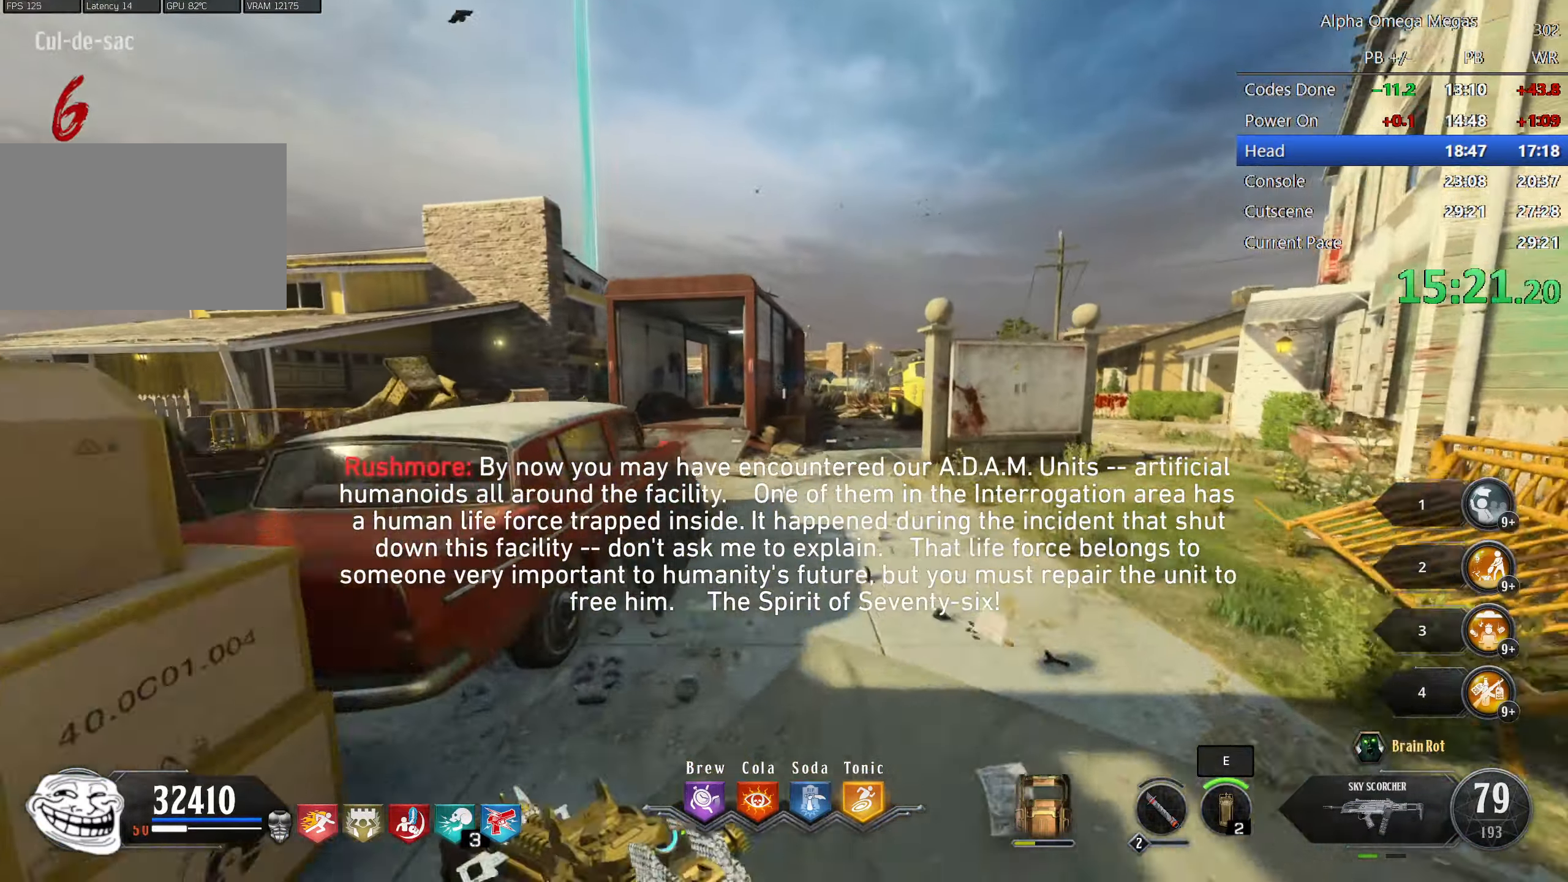
{"keys": ["shift", "w"], "mouse": [], "events": []}
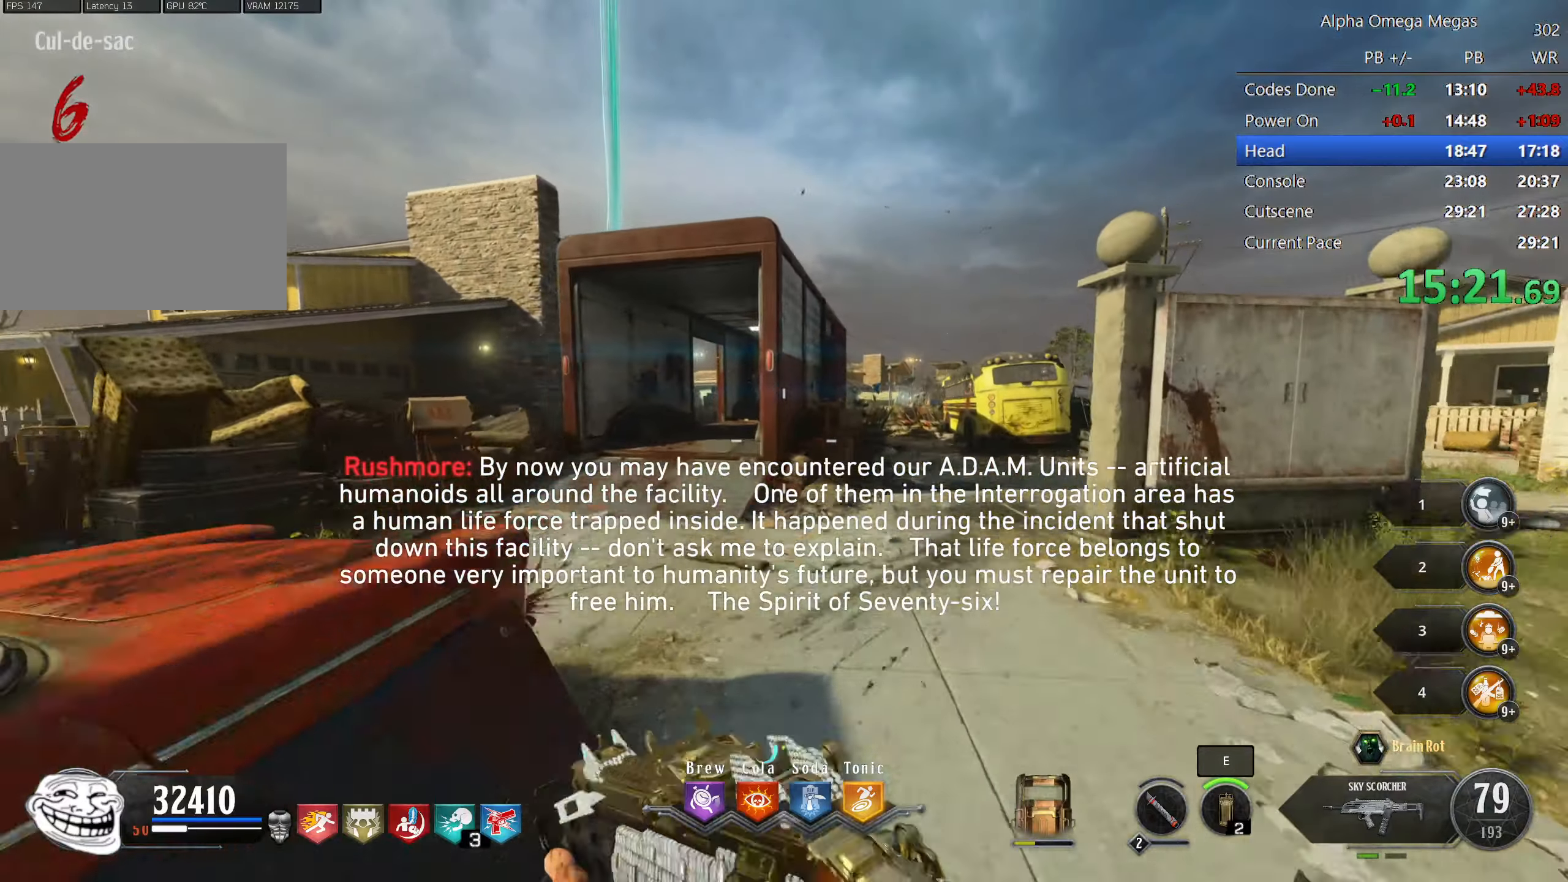
{"keys": ["shift", "w"], "mouse": [], "events": [[150, "a", "down"], [433, "a", "up"]]}
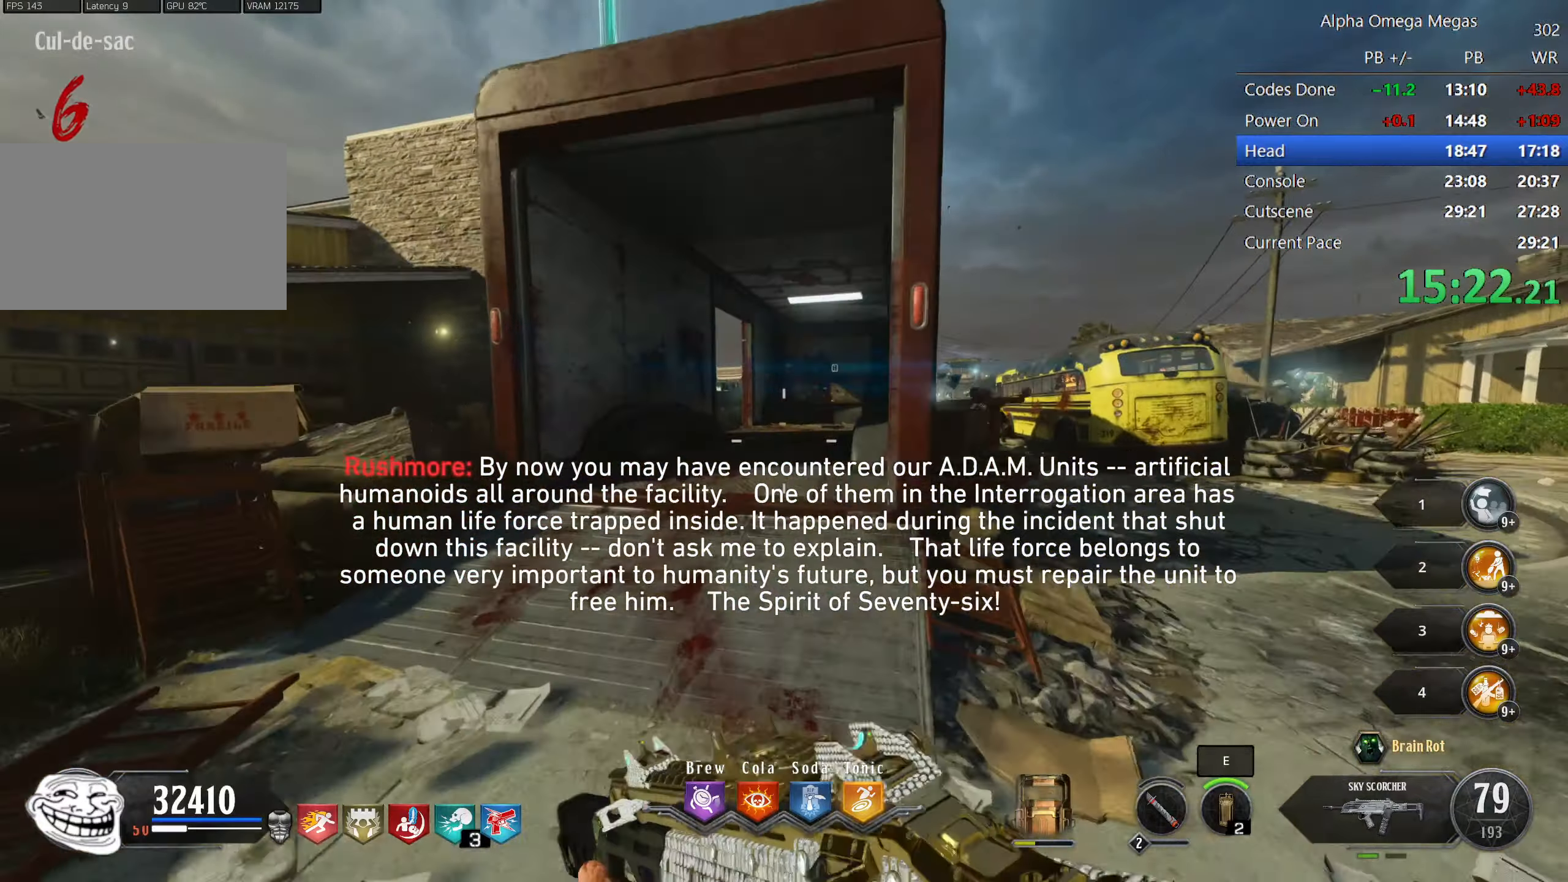
{"keys": ["shift", "w"], "mouse": [], "events": []}
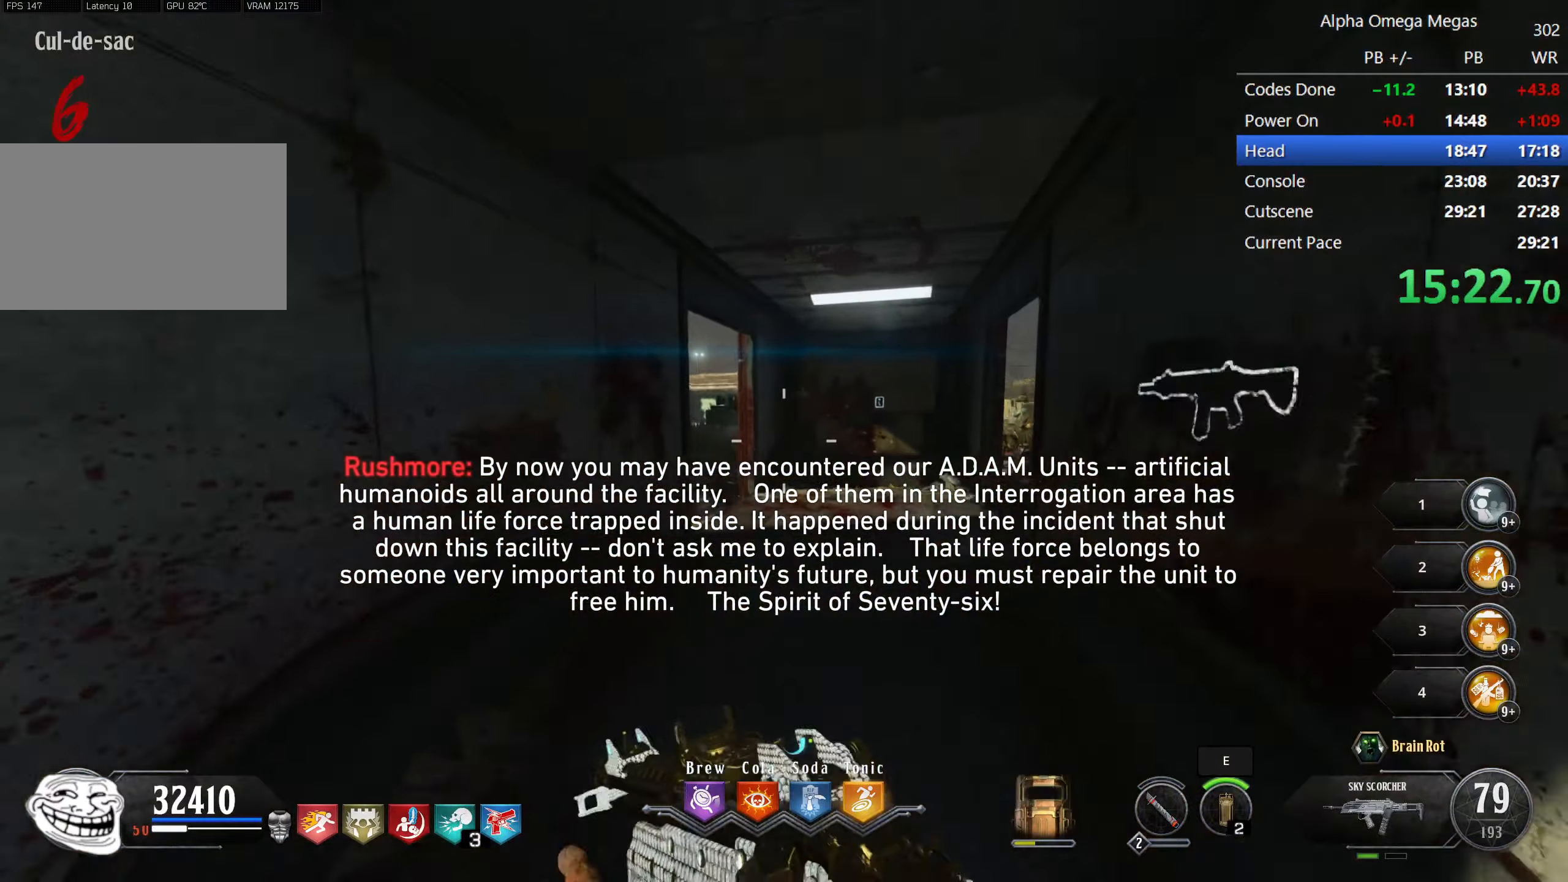
{"keys": ["shift", "w"], "mouse": [], "events": []}
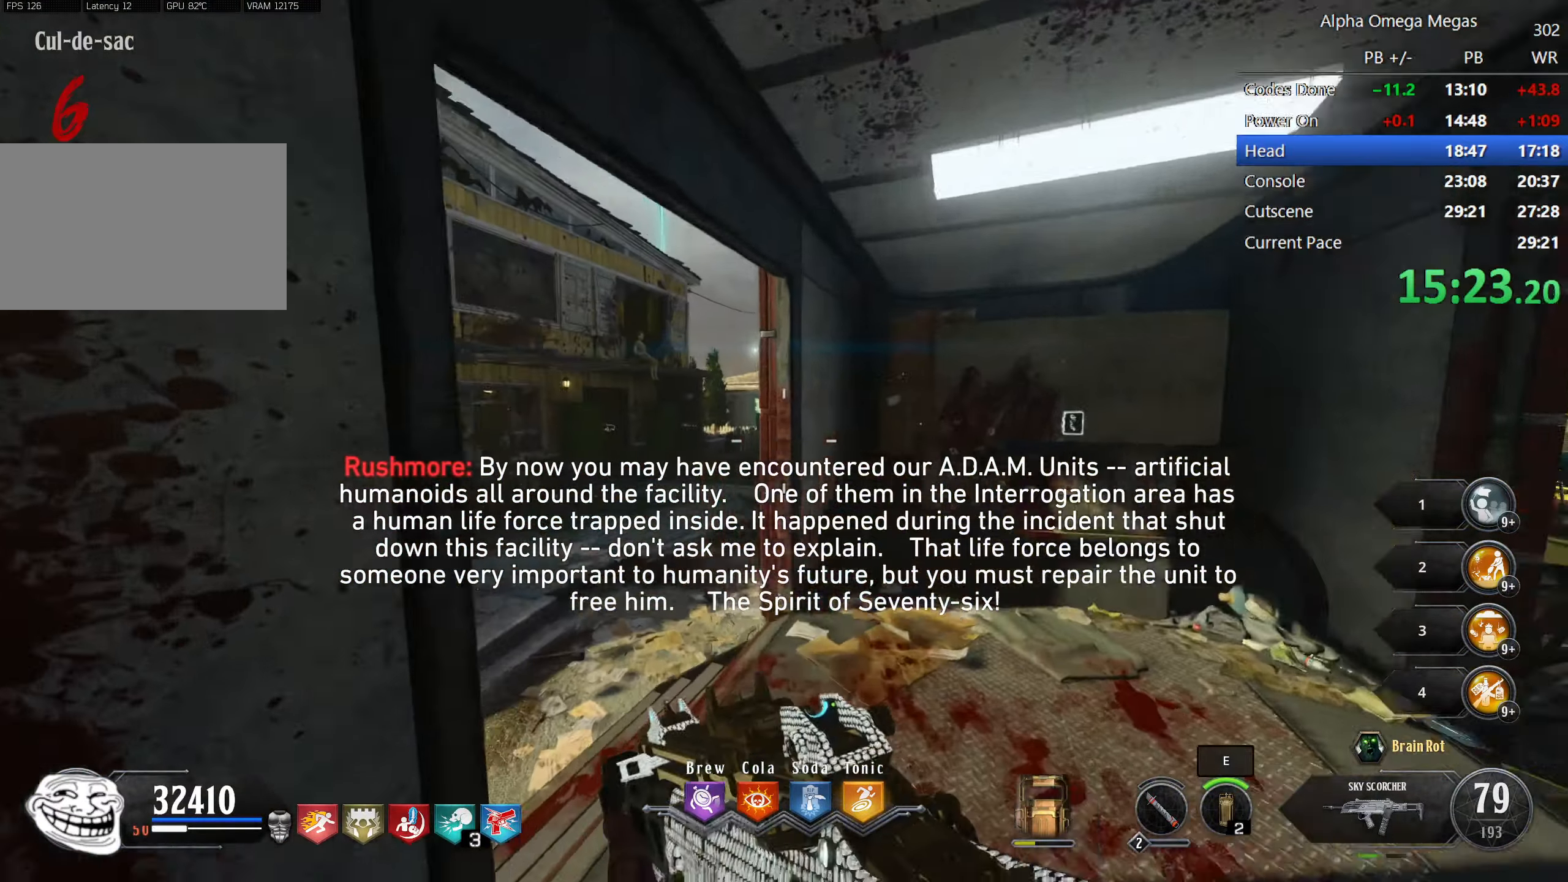
{"keys": ["d", "shift", "w"], "mouse": [], "events": [[67, "a", "down"], [233, "a", "up"], [383, "d", "down"]]}
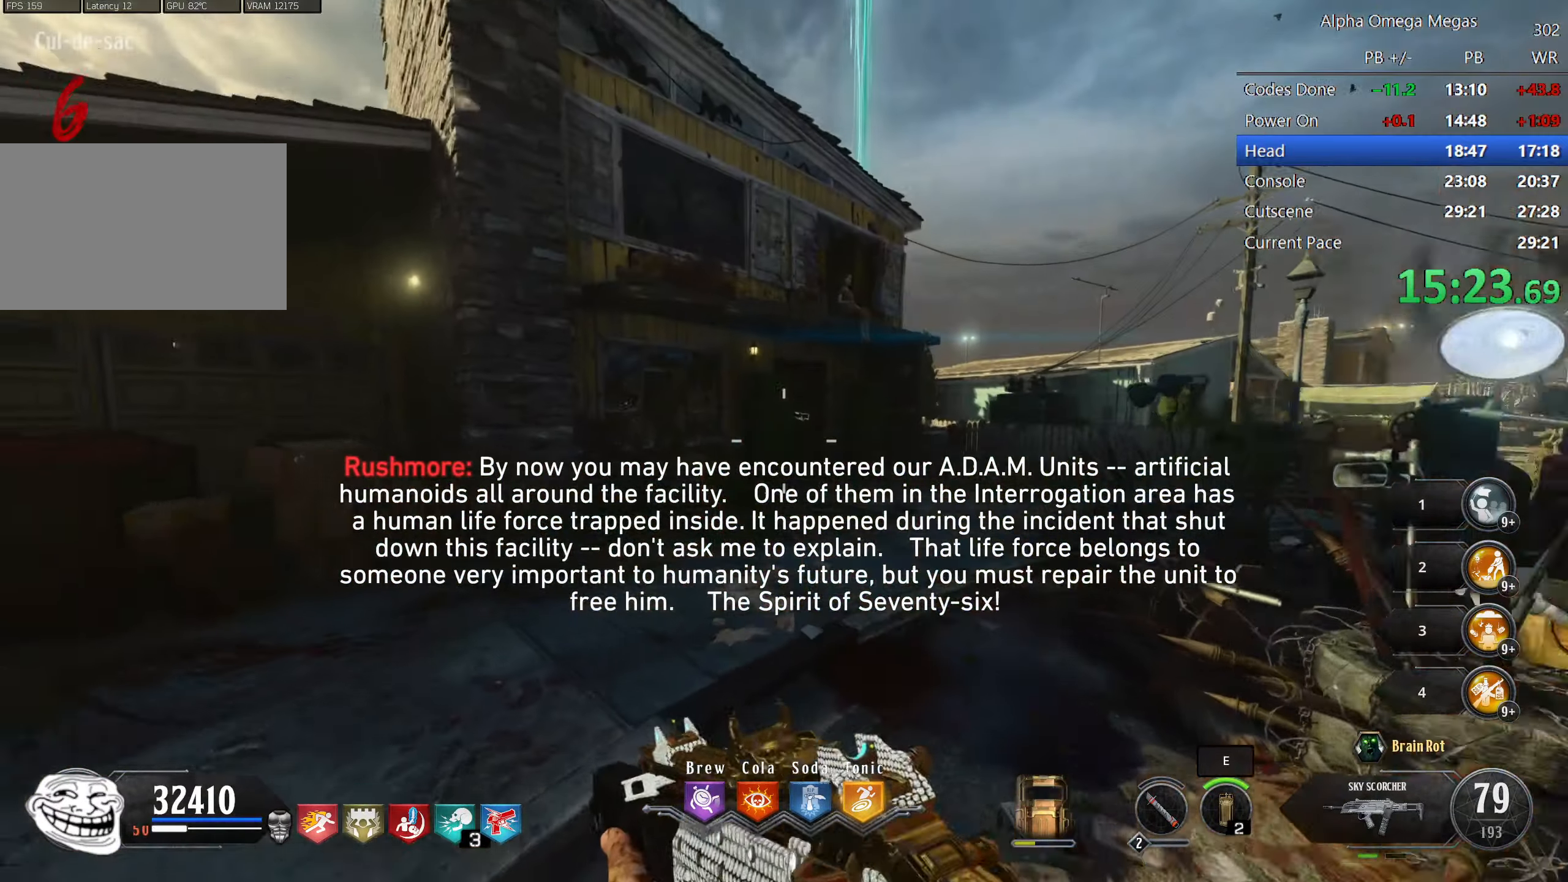
{"keys": ["shift", "w"], "mouse": [], "events": [[17, "d", "up"], [300, "space", "down"], [483, "space", "up"]]}
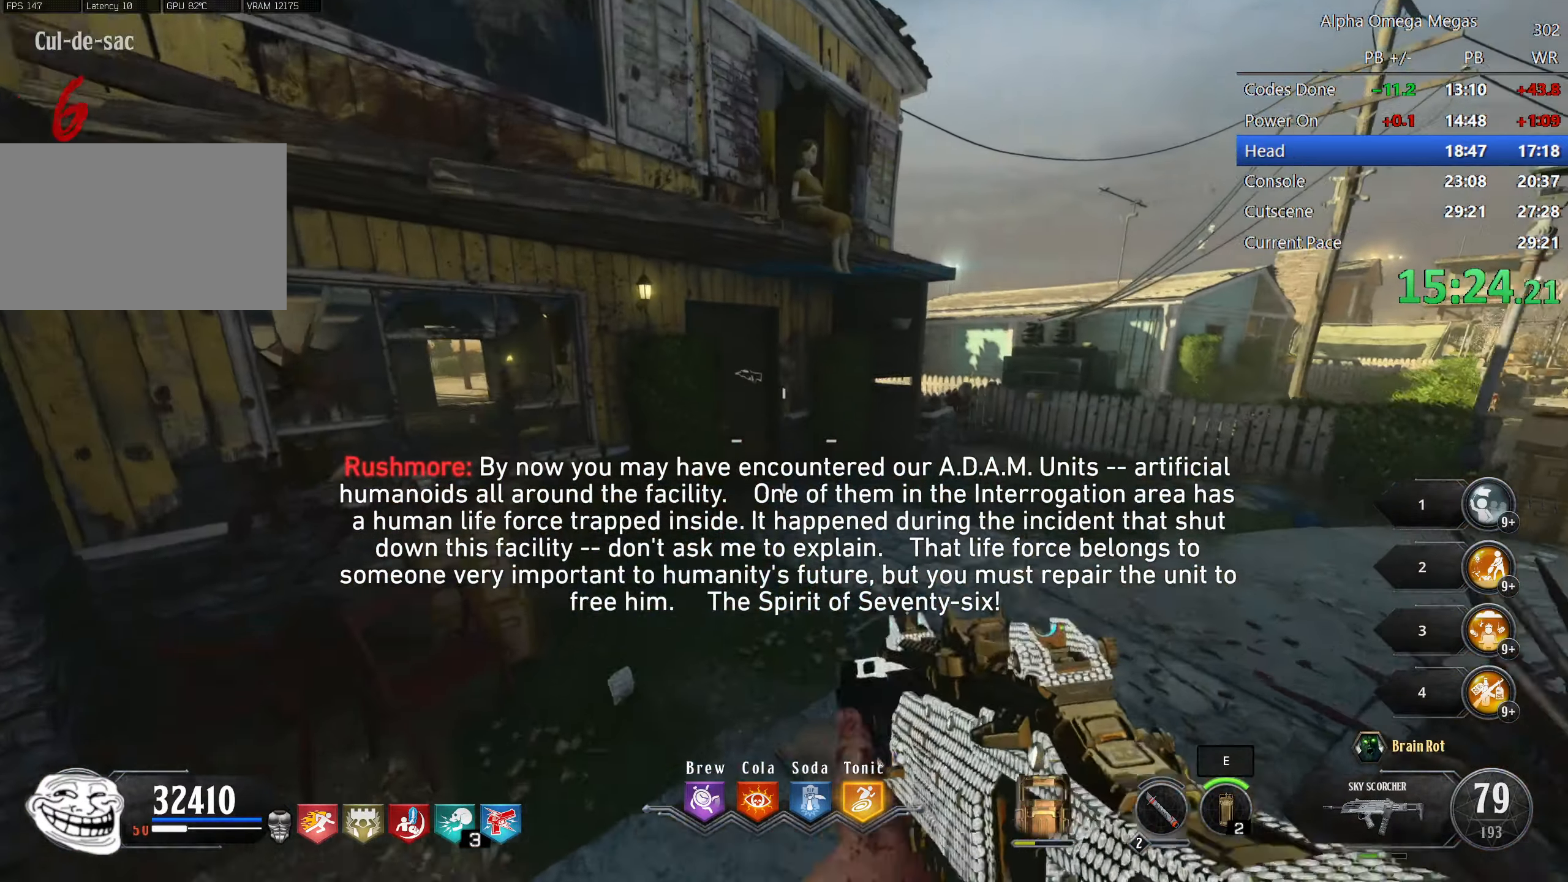
{"keys": ["shift", "w"], "mouse": [], "events": []}
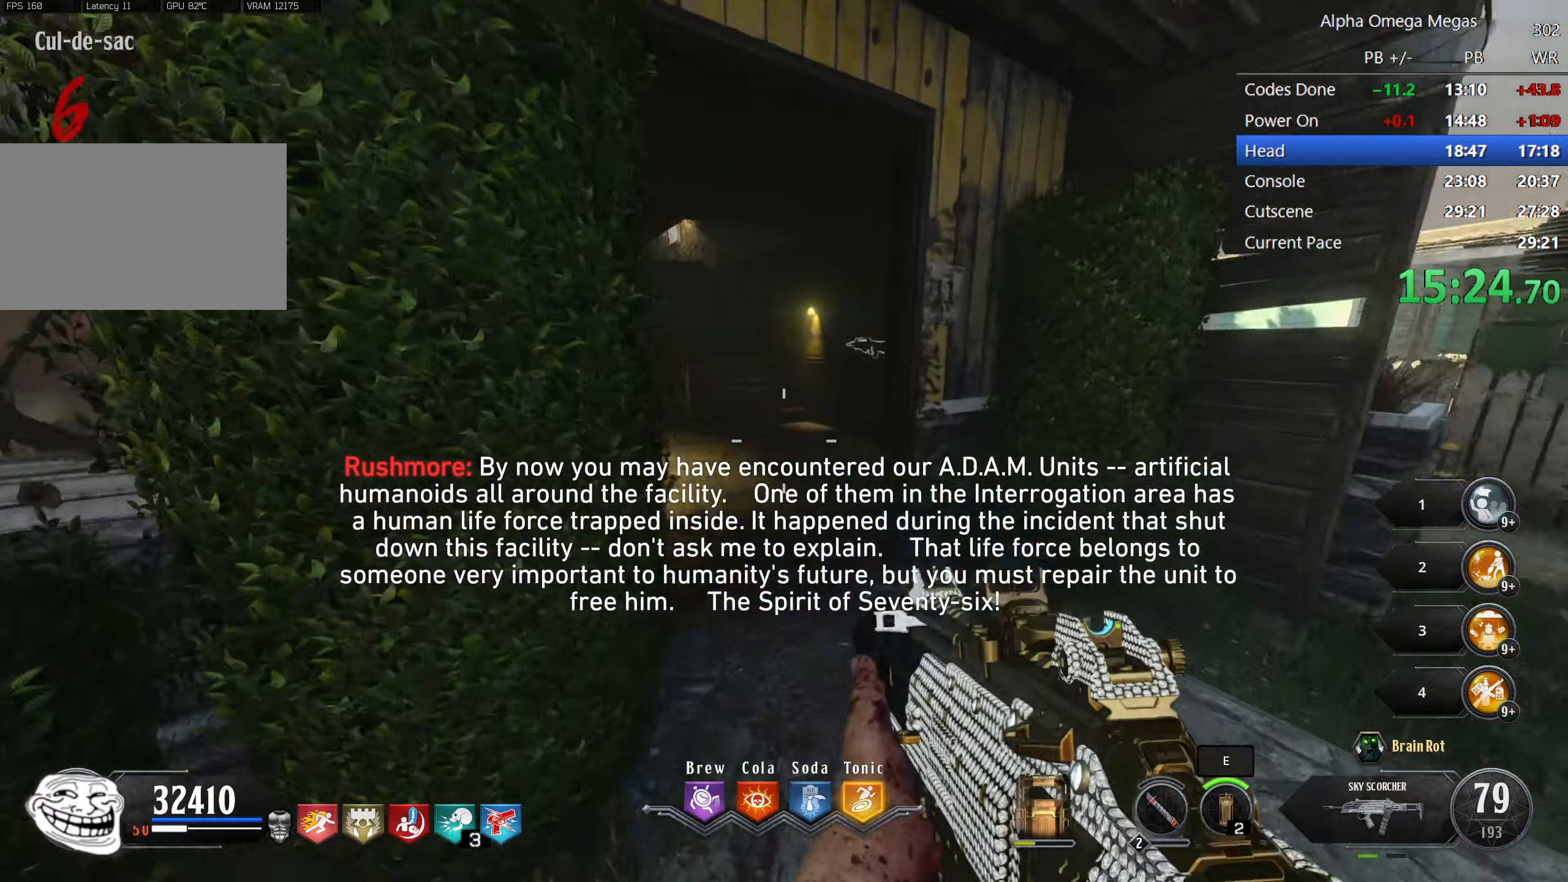
{"keys": ["d", "shift", "w"], "mouse": [], "events": [[433, "d", "down"]]}
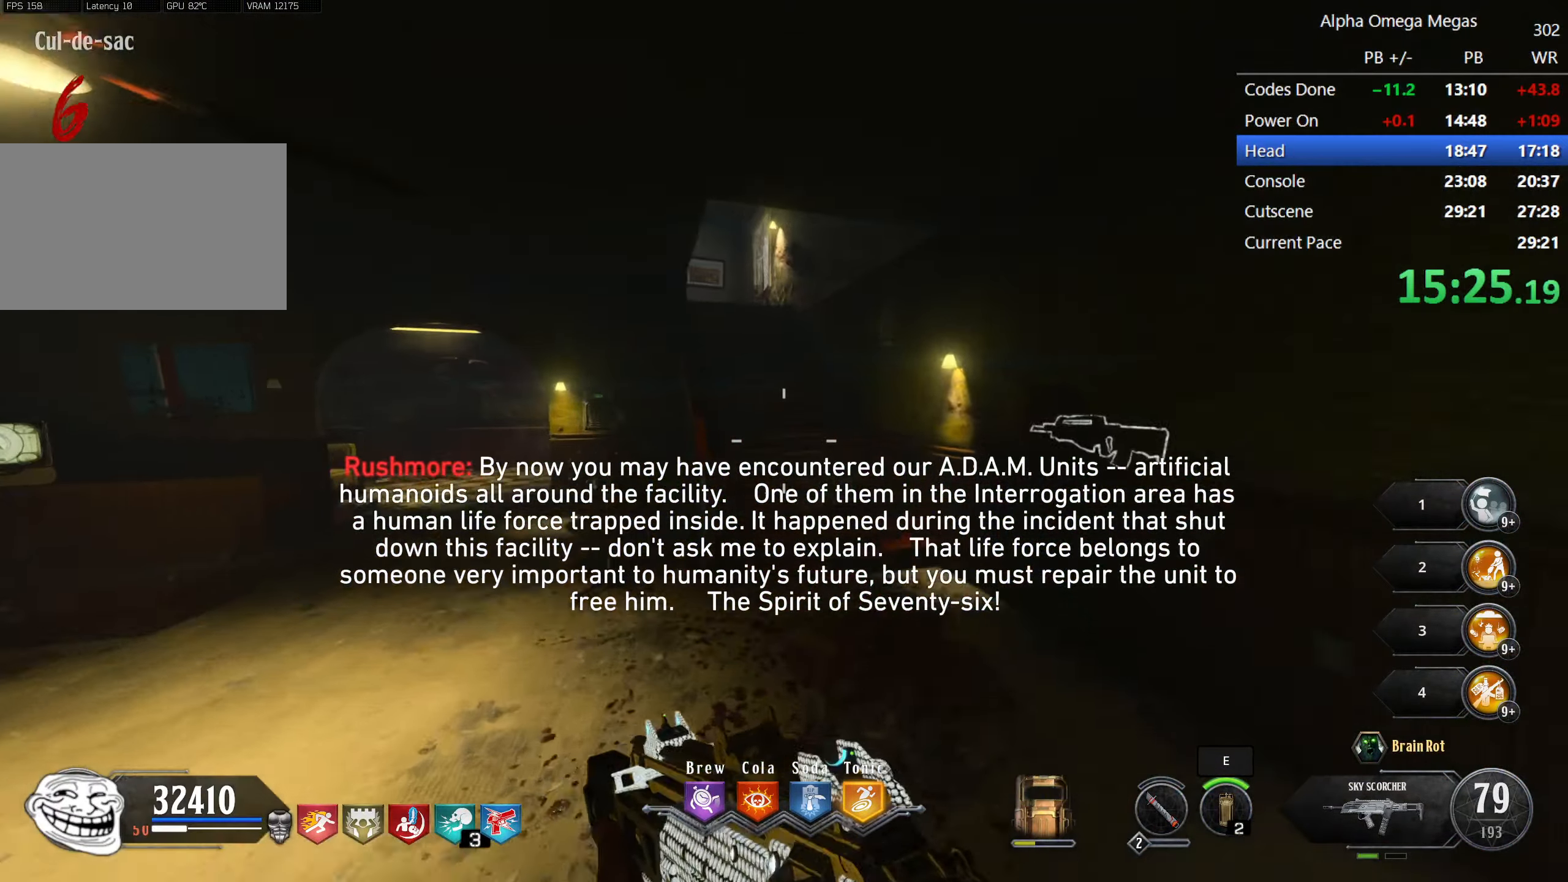
{"keys": ["a", "shift", "space", "w"], "mouse": [], "events": [[117, "d", "up"], [400, "a", "down"], [450, "space", "down"]]}
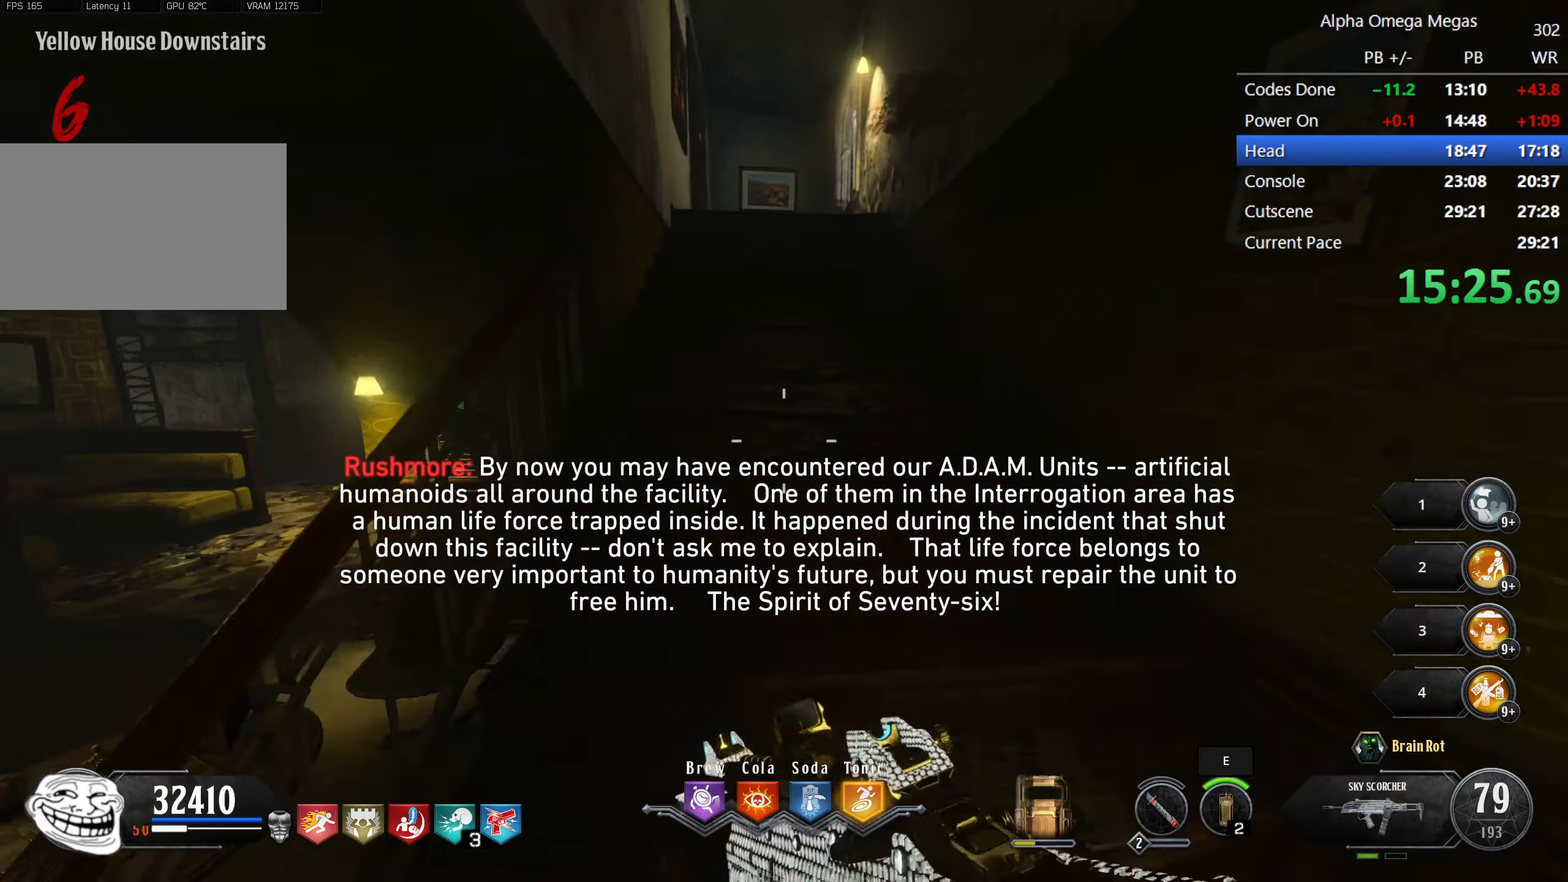
{"keys": ["shift", "w"], "mouse": [], "events": [[83, "a", "up"], [133, "space", "up"]]}
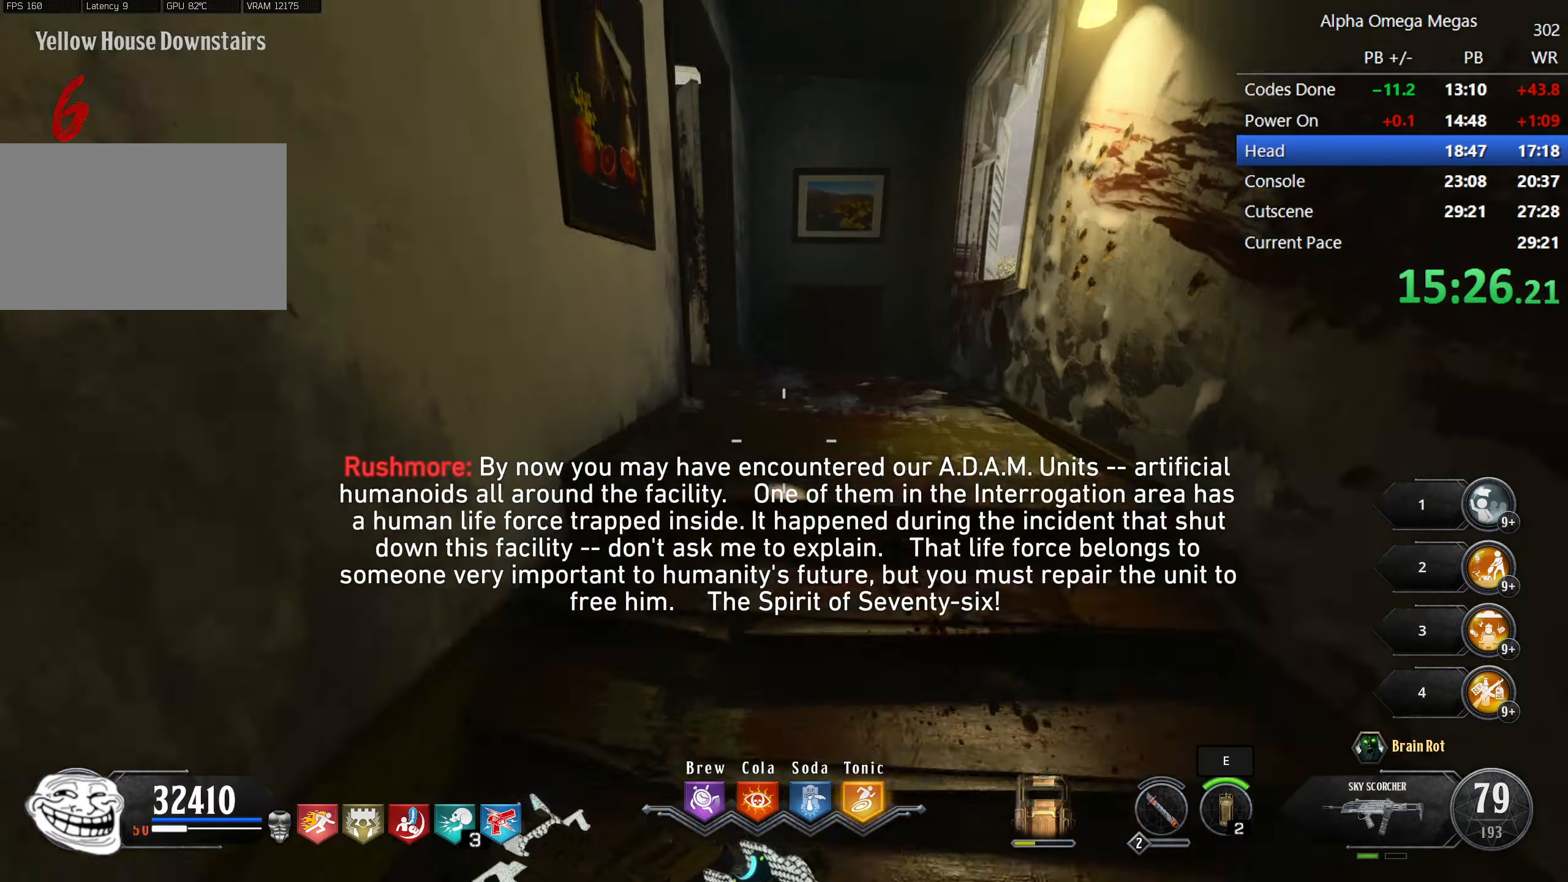
{"keys": ["a", "shift", "w"], "mouse": [], "events": [[384, "a", "down"]]}
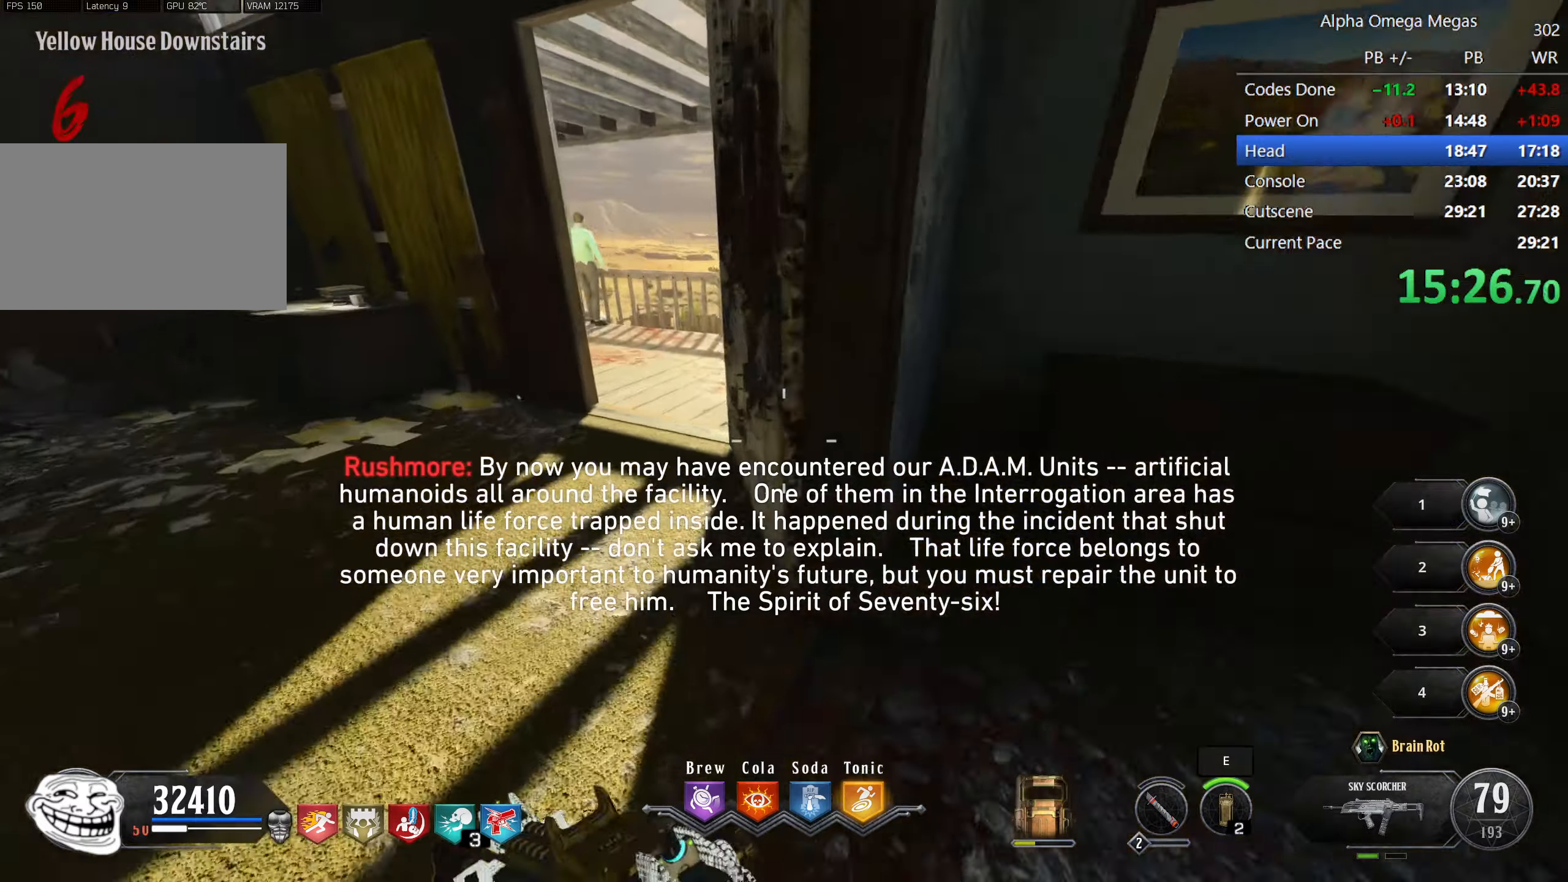
{"keys": ["d", "shift", "w"], "mouse": [], "events": [[200, "a", "up"], [434, "d", "down"]]}
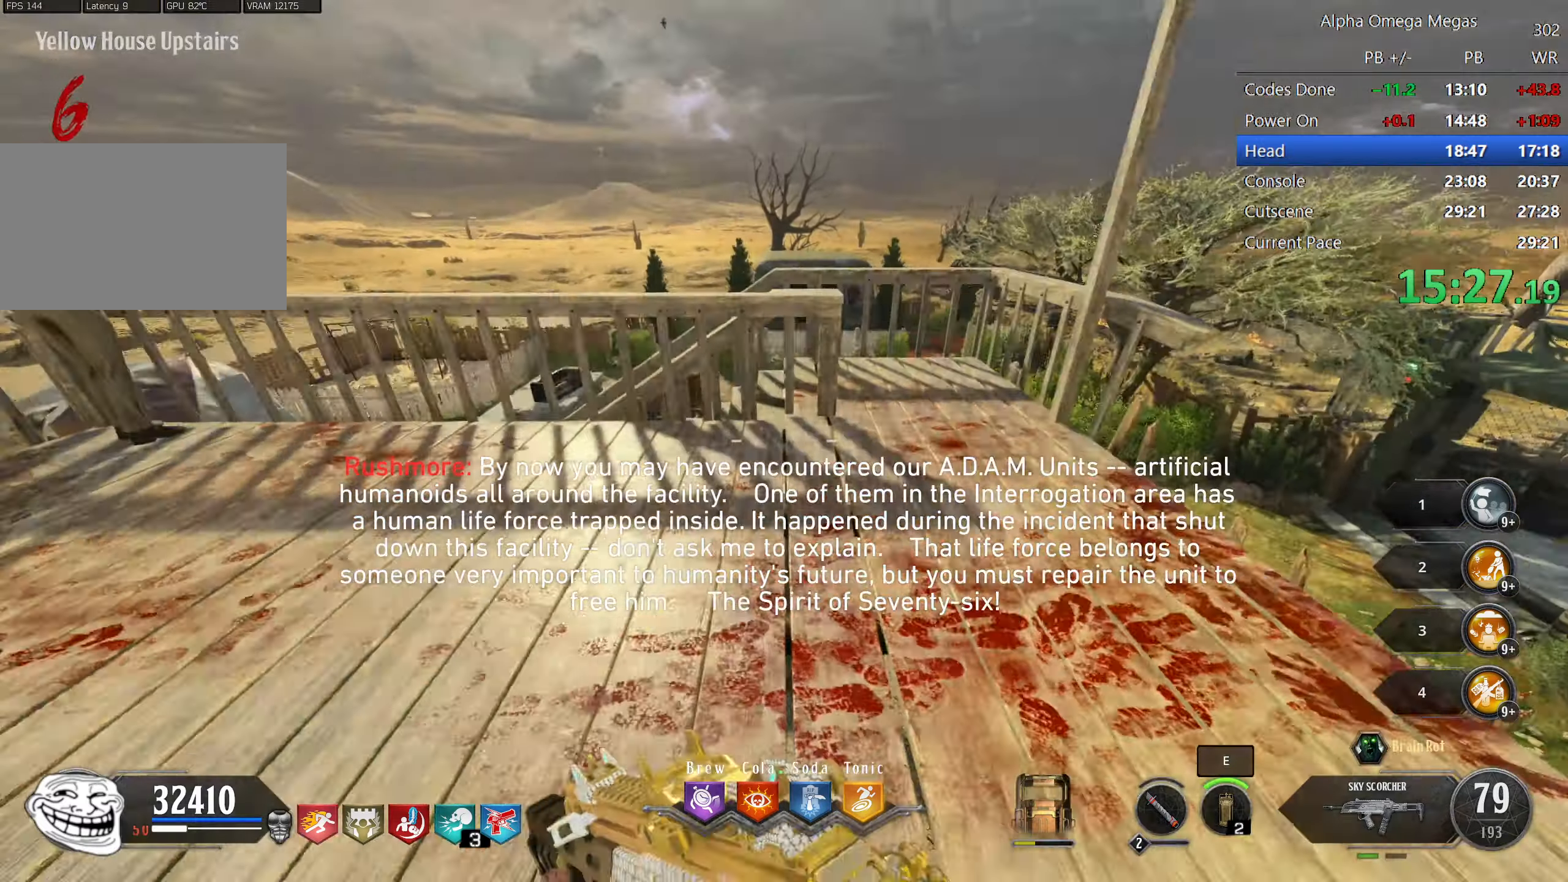
{"keys": [], "mouse": [], "events": [[34, "shift", "up"], [84, "d", "up"], [334, "d", "down"], [417, "w", "up"], [467, "d", "up"]]}
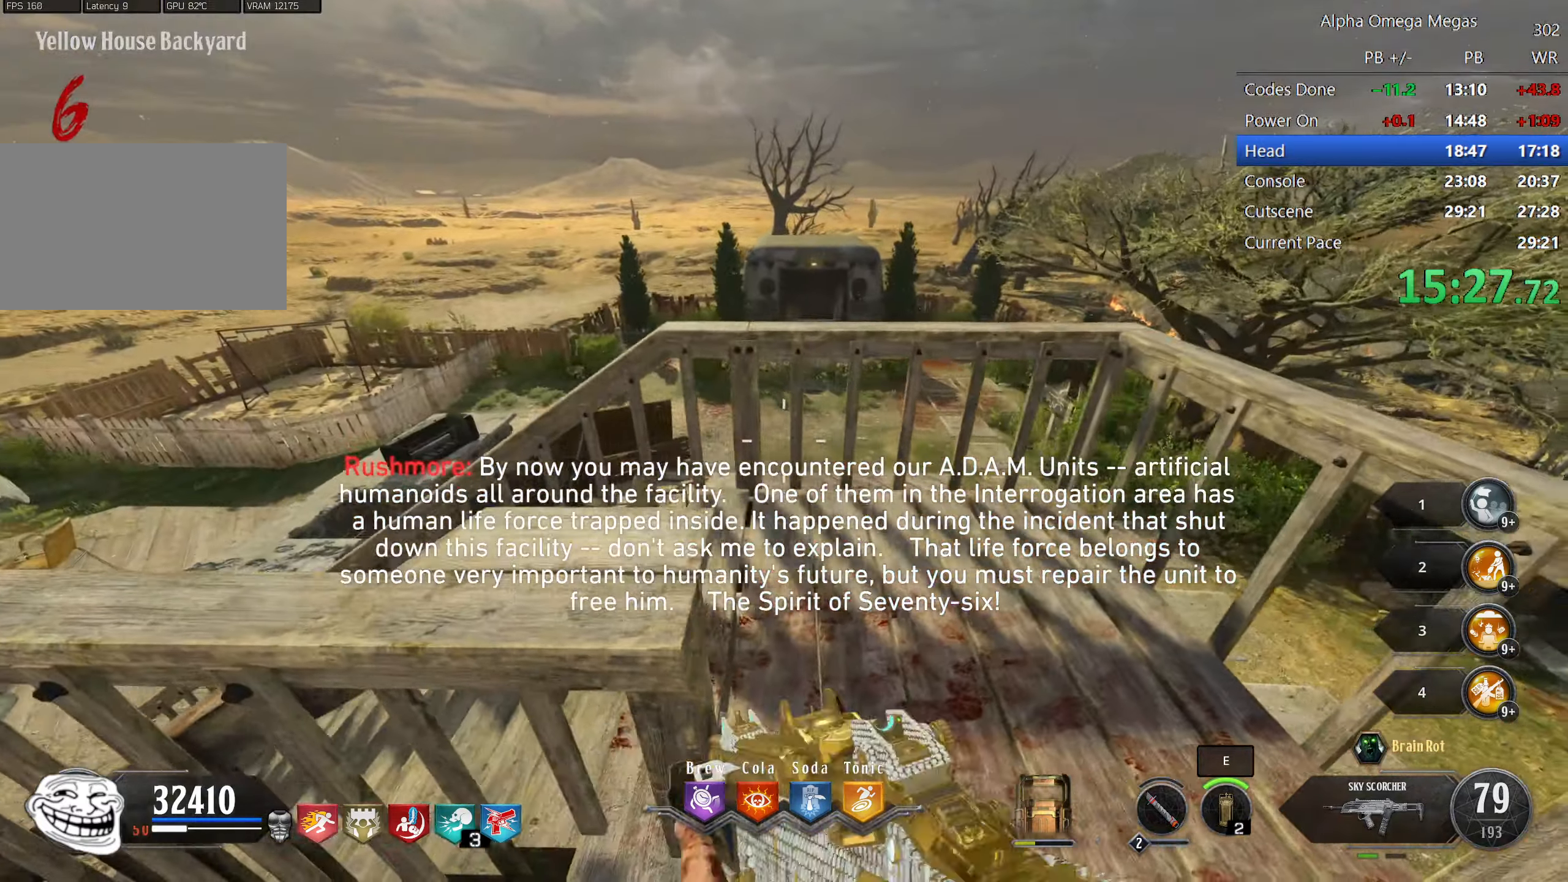
{"keys": [], "mouse": ["right"], "events": [[50, "d", "down"], [100, "w", "down"], [150, "d", "up"], [384, "d", "down"], [384, "mouse_right", "down"], [450, "d", "up"], [484, "w", "up"]]}